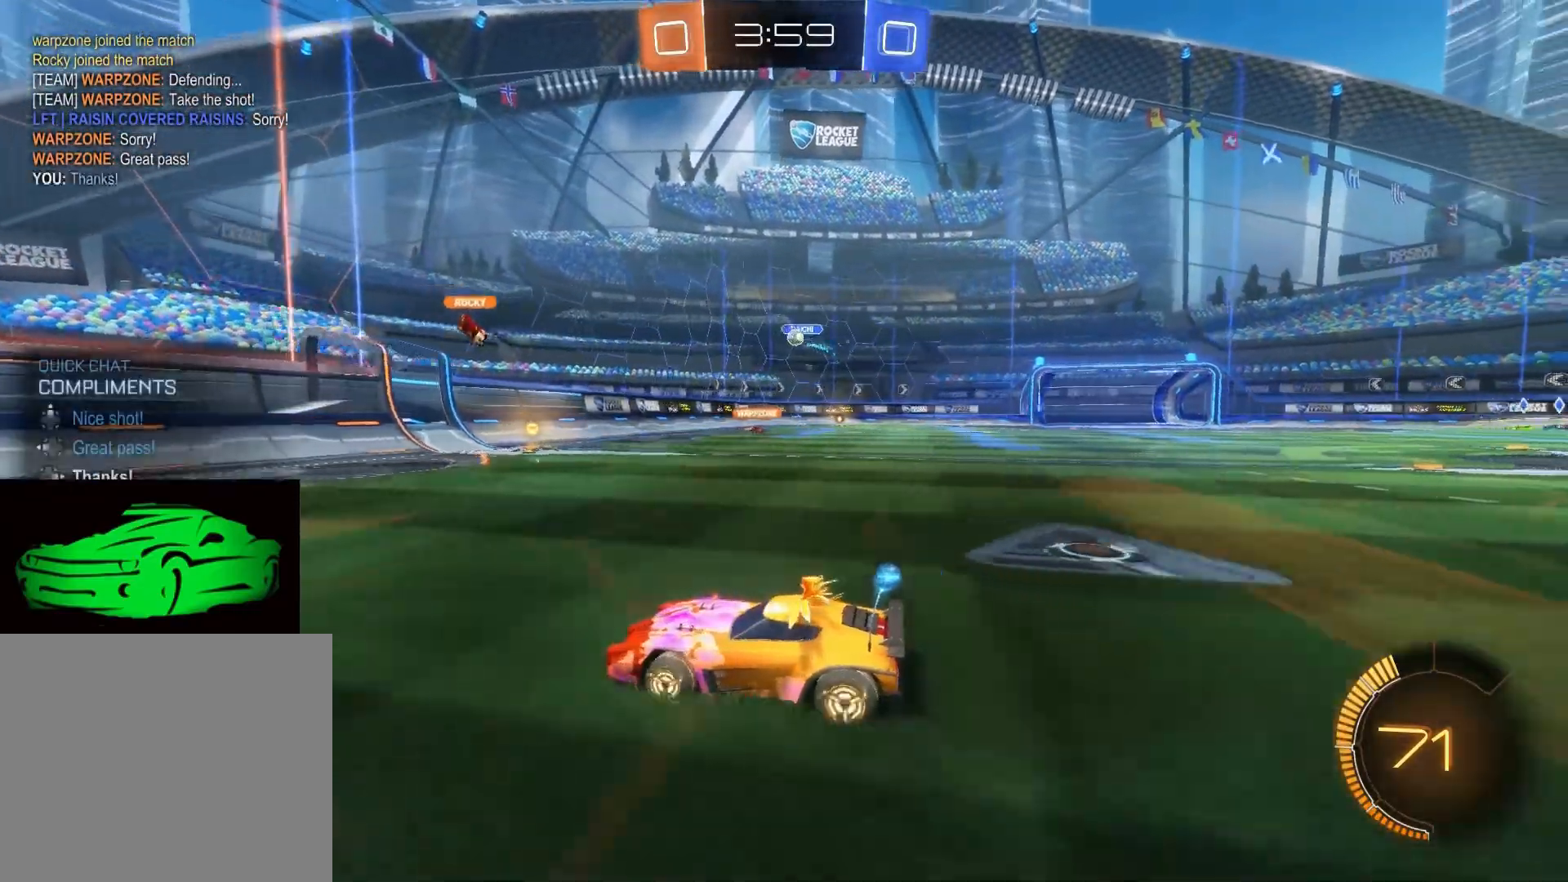
Gameplay with a controller (PlayStation layout); each line is a JSON object with the inputs held at the frame after it. "events" lists button and stick changes between this image and that frame as [ms after this image, input, new state], when the widget could be followed in between.
{"buttons": ["L2"], "left_stick": "right", "right_stick": "center", "events": [[50, "DPAD_RIGHT", "up"], [117, "R2", "down"], [183, "left_stick", "right"], [433, "R2", "up"], [483, "L2", "down"]]}
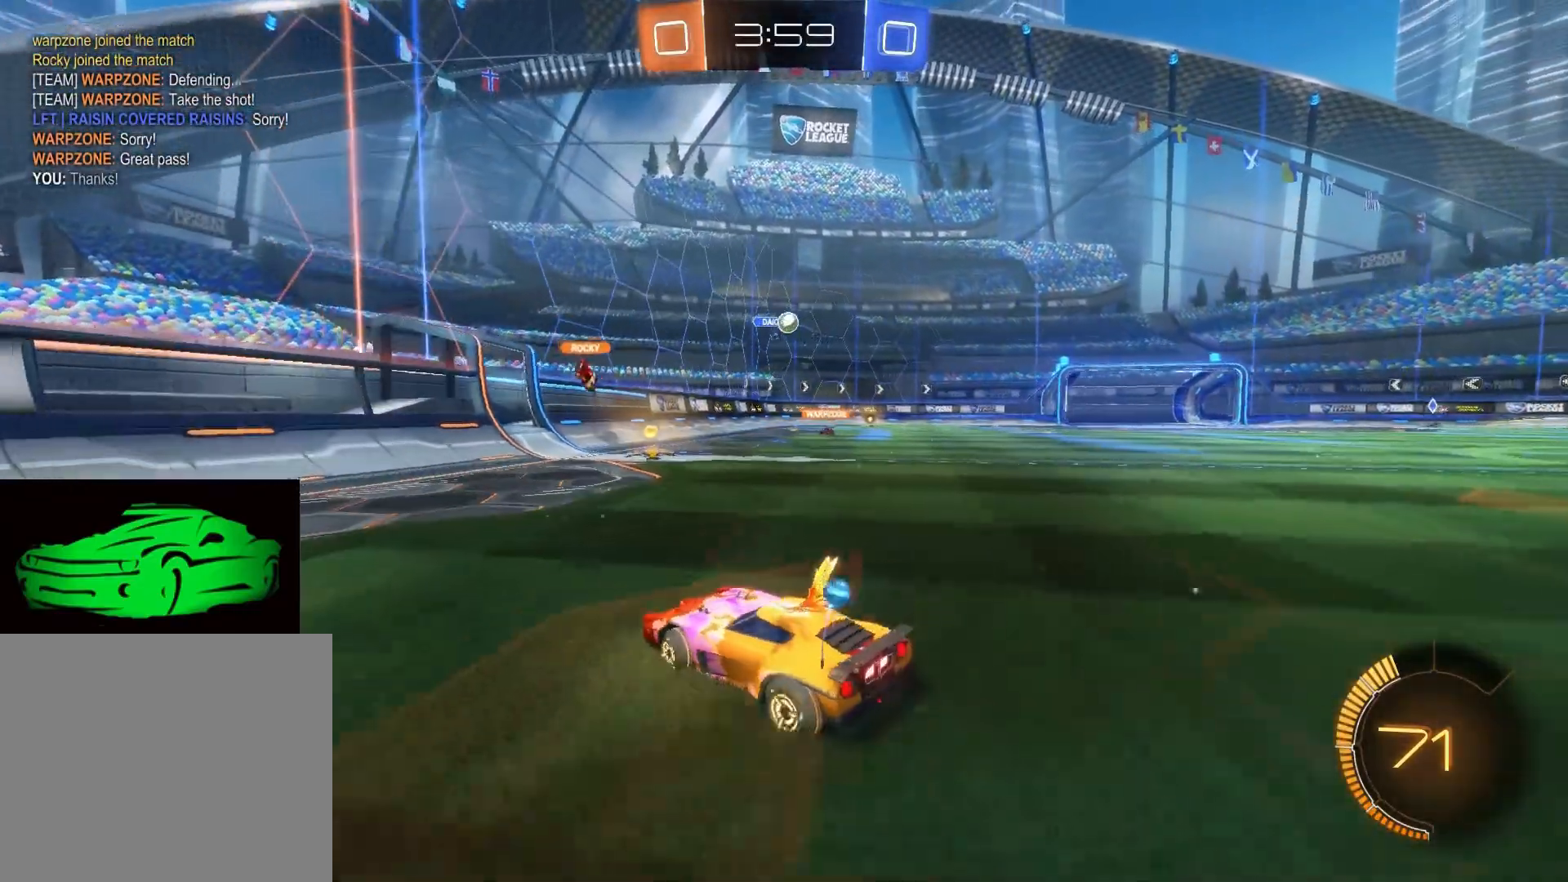
{"buttons": ["R2"], "left_stick": "center", "right_stick": "center", "events": [[200, "left_stick", "center"], [467, "R2", "down"], [500, "L2", "up"]]}
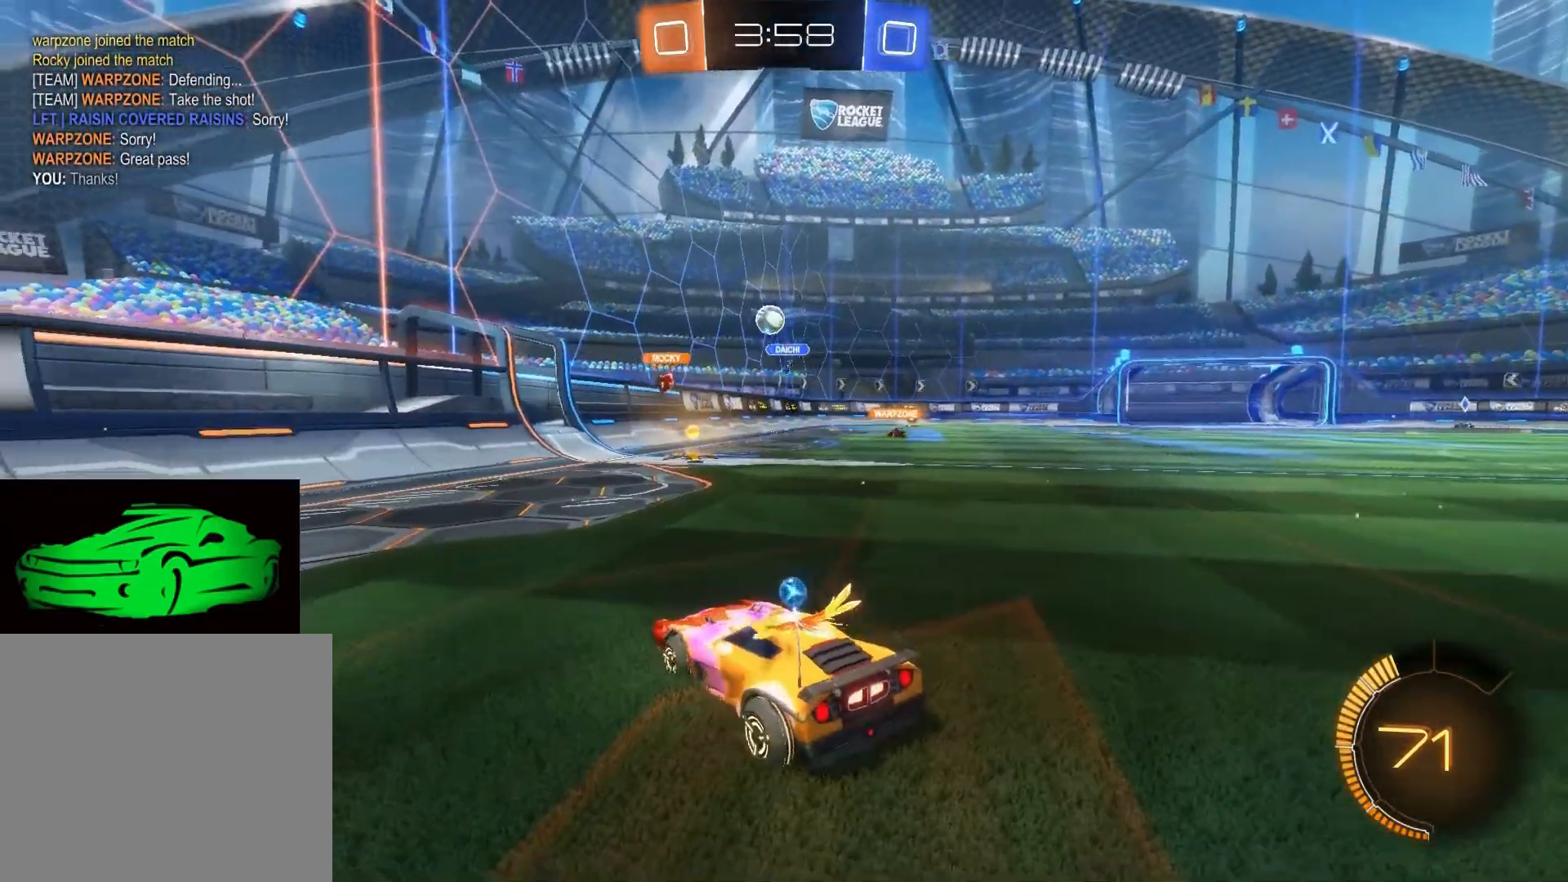
{"buttons": ["R2"], "left_stick": "right", "right_stick": "center", "events": [[283, "left_stick", "right"]]}
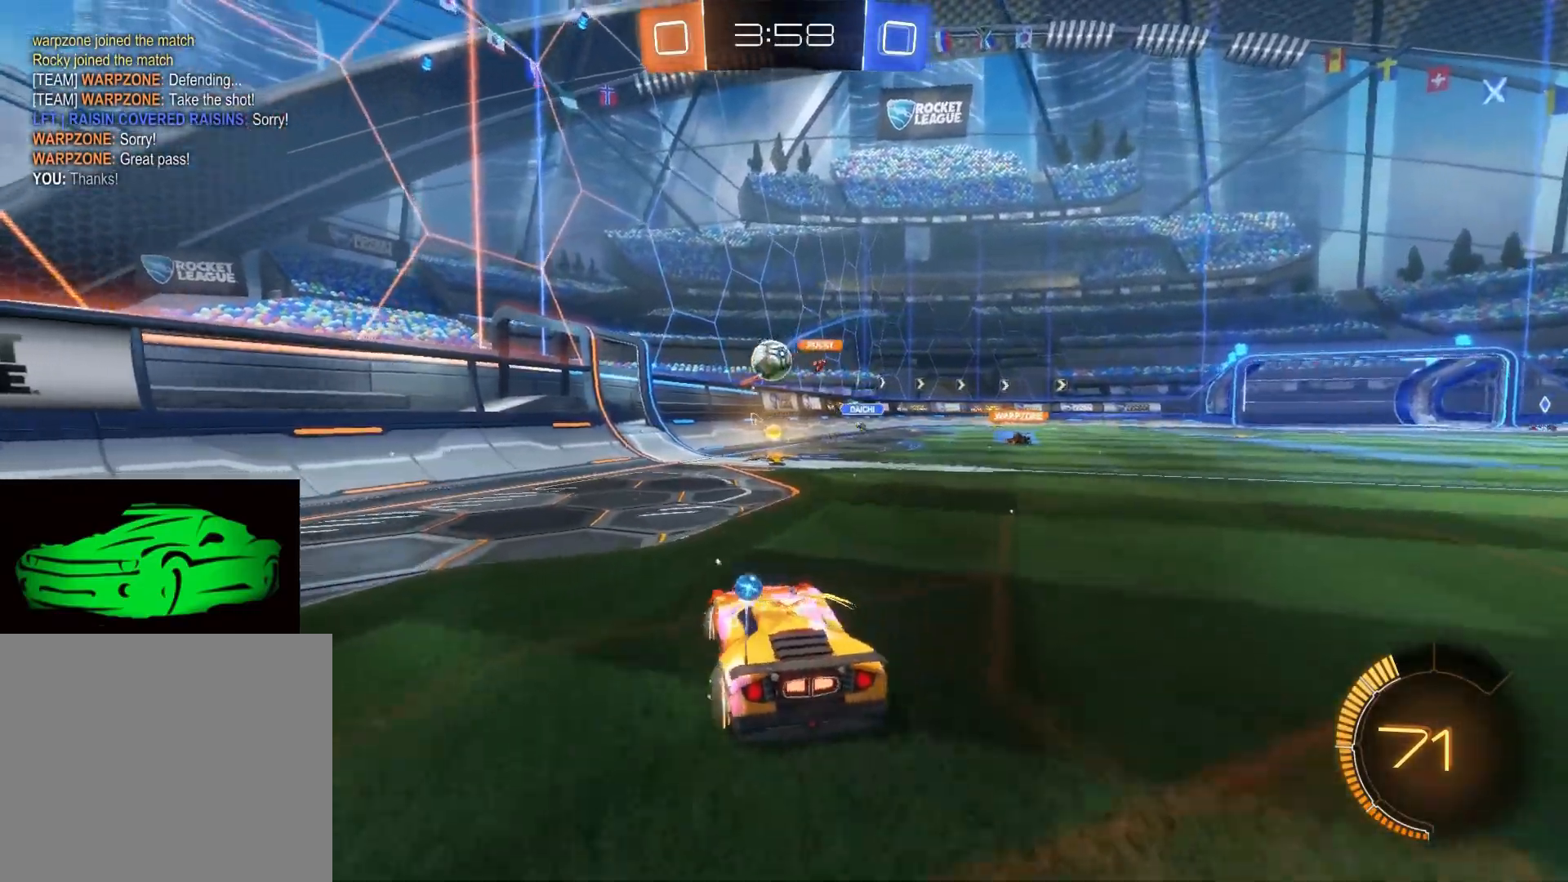
{"buttons": ["R2"], "left_stick": "left", "right_stick": "center", "events": [[183, "CIRCLE", "down"], [200, "left_stick", "left"], [350, "CIRCLE", "up"]]}
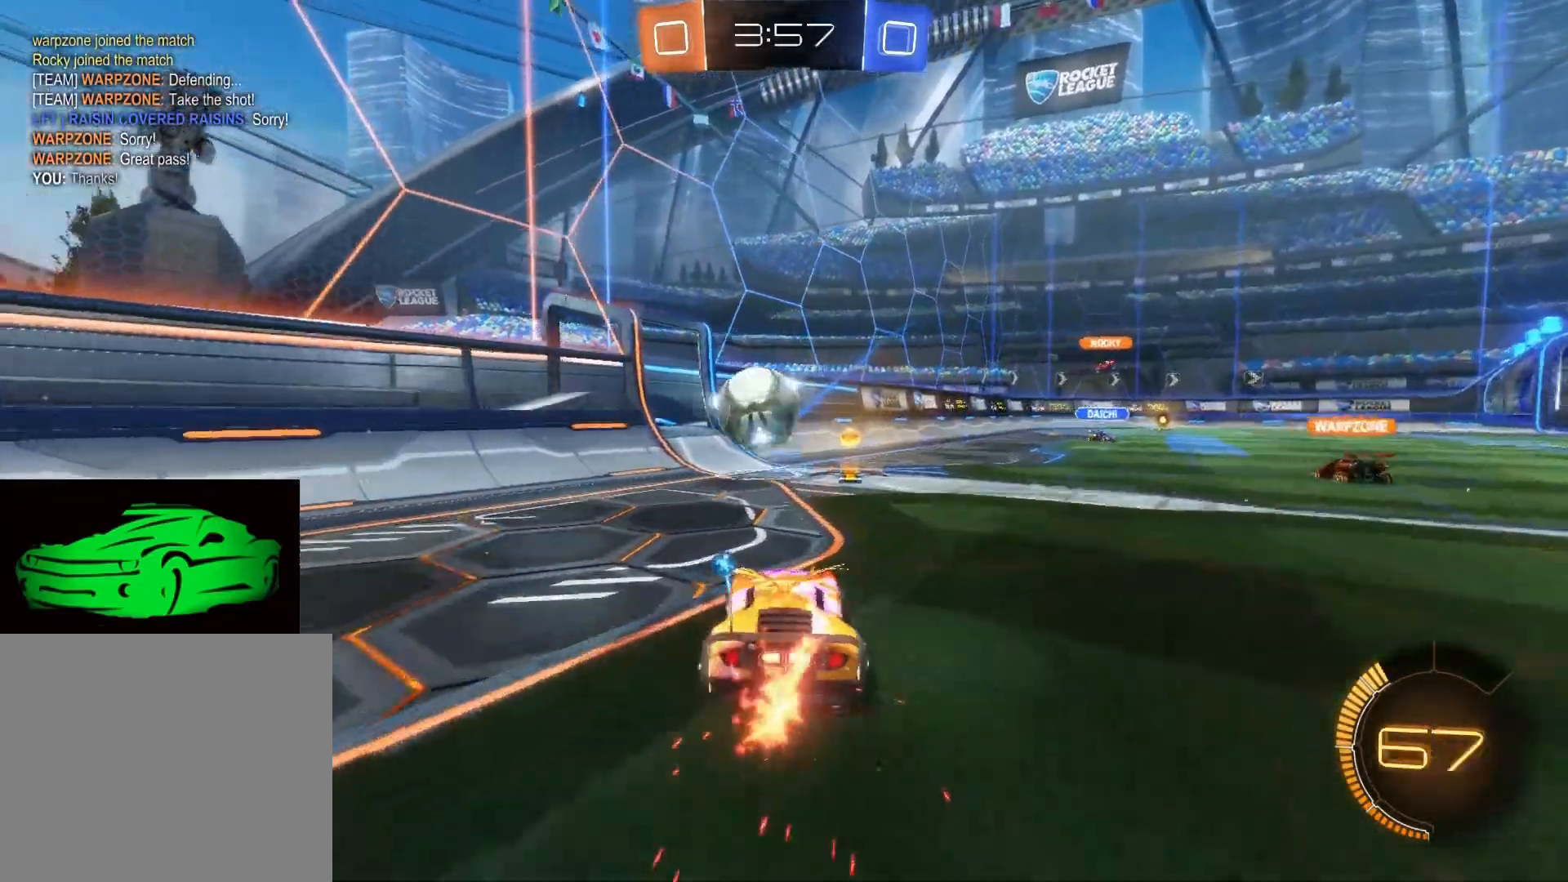
{"buttons": ["R2"], "left_stick": "left", "right_stick": "center", "events": [[267, "SQUARE", "down"], [333, "SQUARE", "up"]]}
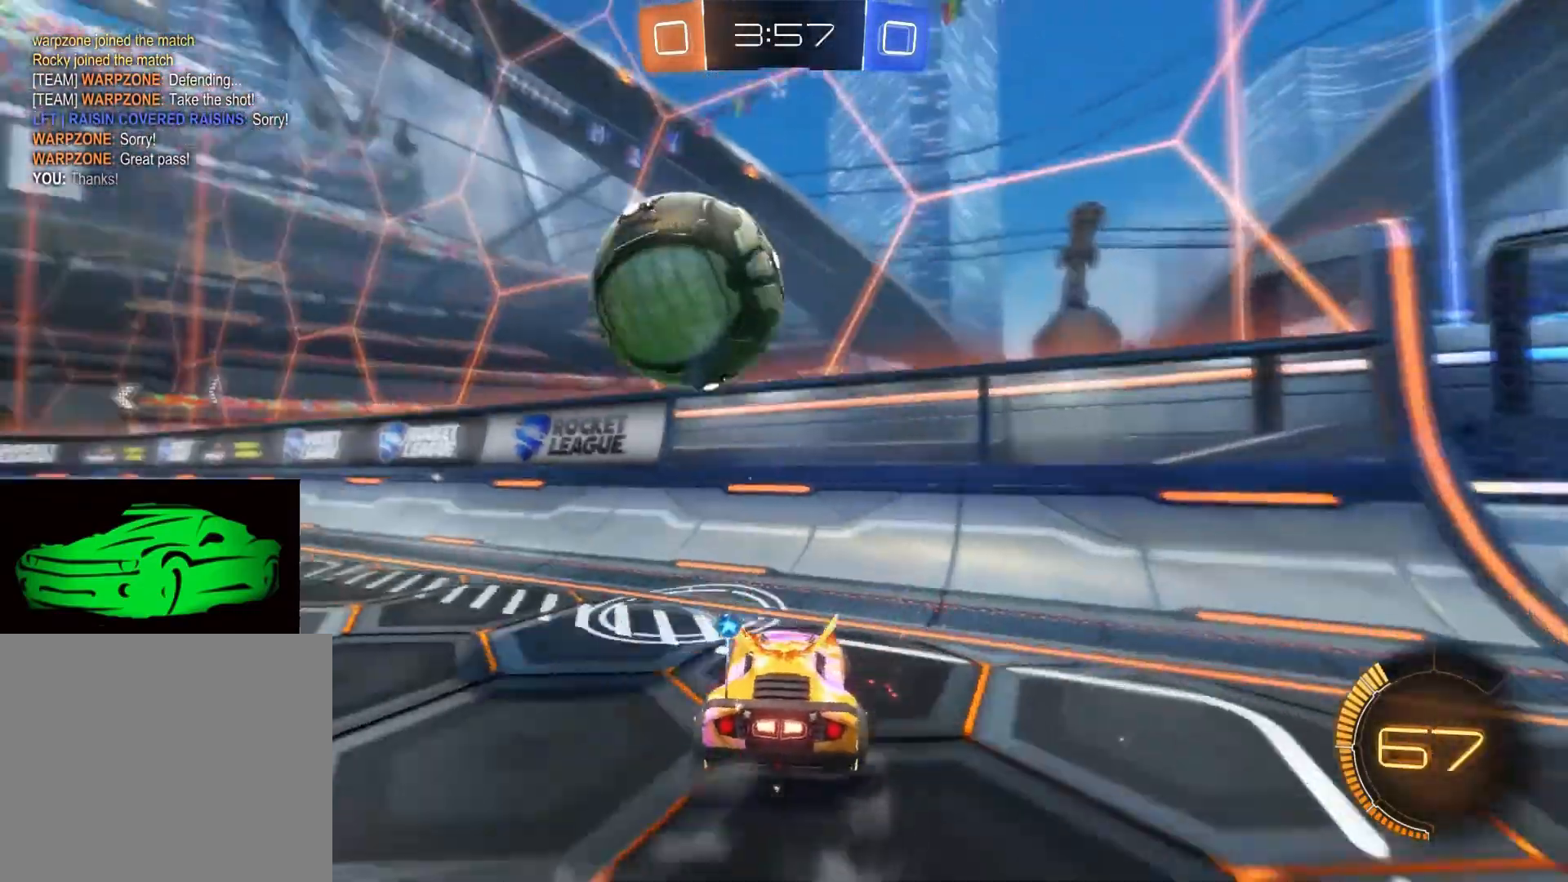
{"buttons": ["R2"], "left_stick": "up", "right_stick": "center", "events": [[150, "CIRCLE", "down"], [467, "left_stick", "up"], [500, "CIRCLE", "up"]]}
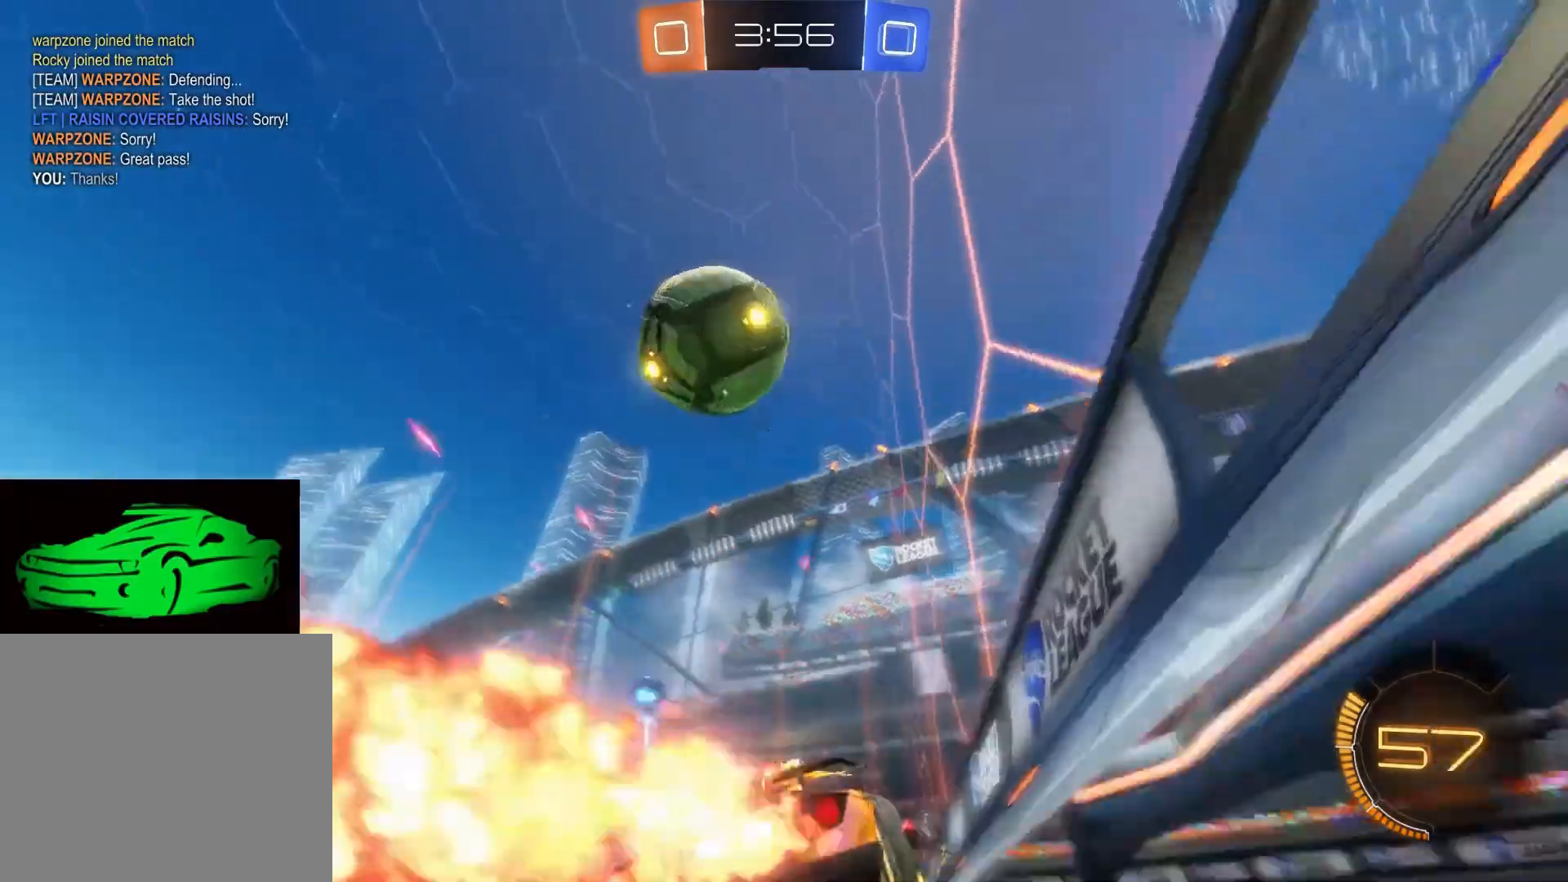
{"buttons": ["R2"], "left_stick": "up", "right_stick": "center", "events": [[133, "CROSS", "down"], [150, "CROSS", "up"], [233, "CROSS", "down"], [250, "CROSS", "up"], [350, "TRIANGLE", "down"], [417, "TRIANGLE", "up"]]}
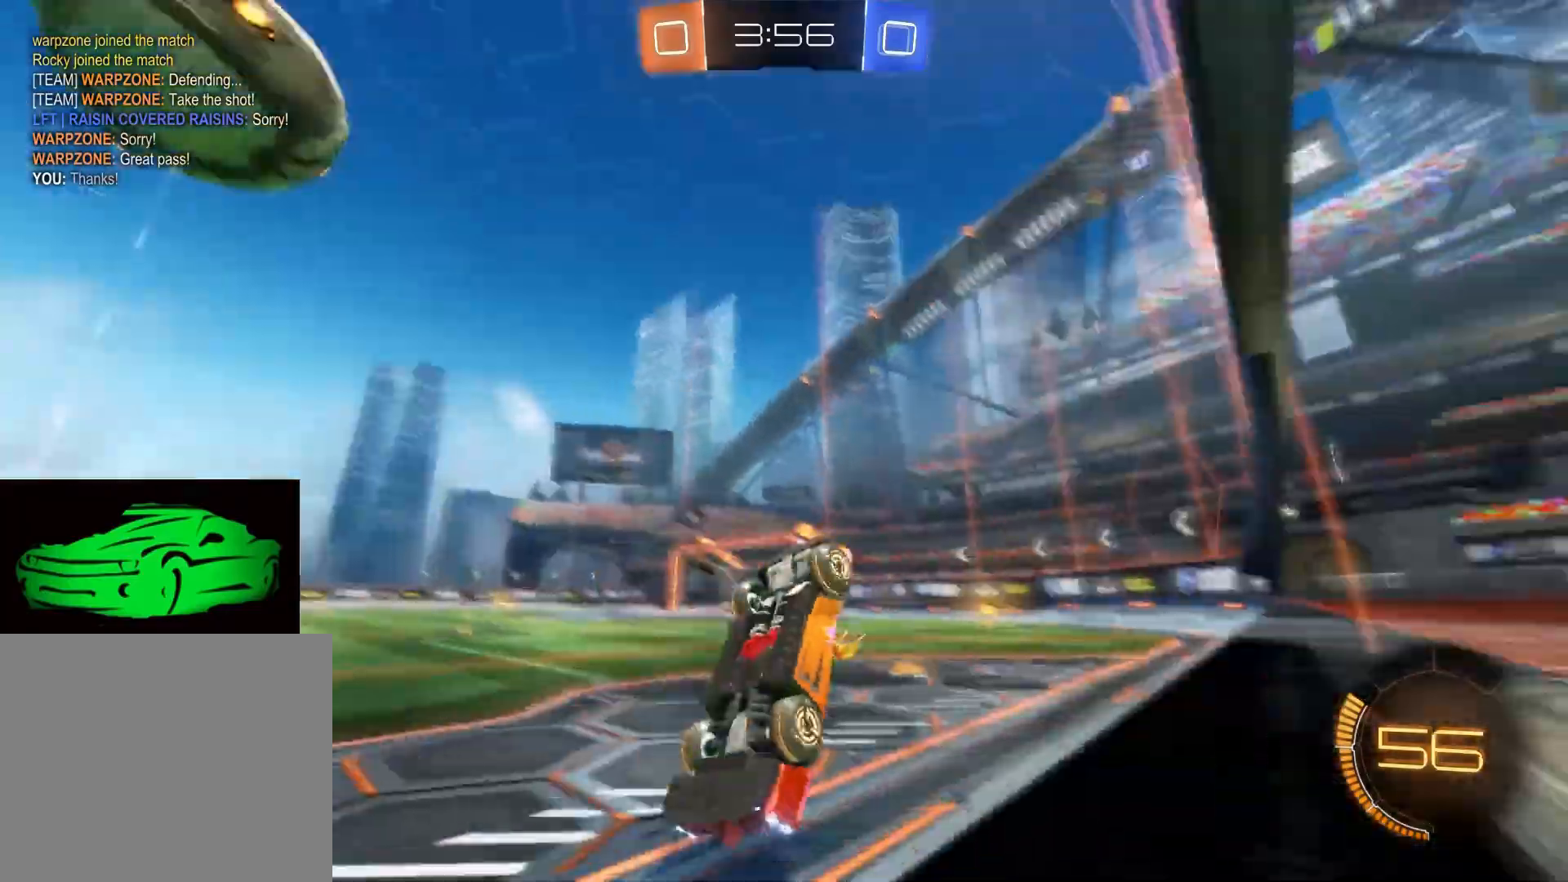
{"buttons": ["R2"], "left_stick": "center", "right_stick": "center", "events": [[33, "TRIANGLE", "down"], [133, "TRIANGLE", "up"], [167, "left_stick", "center"]]}
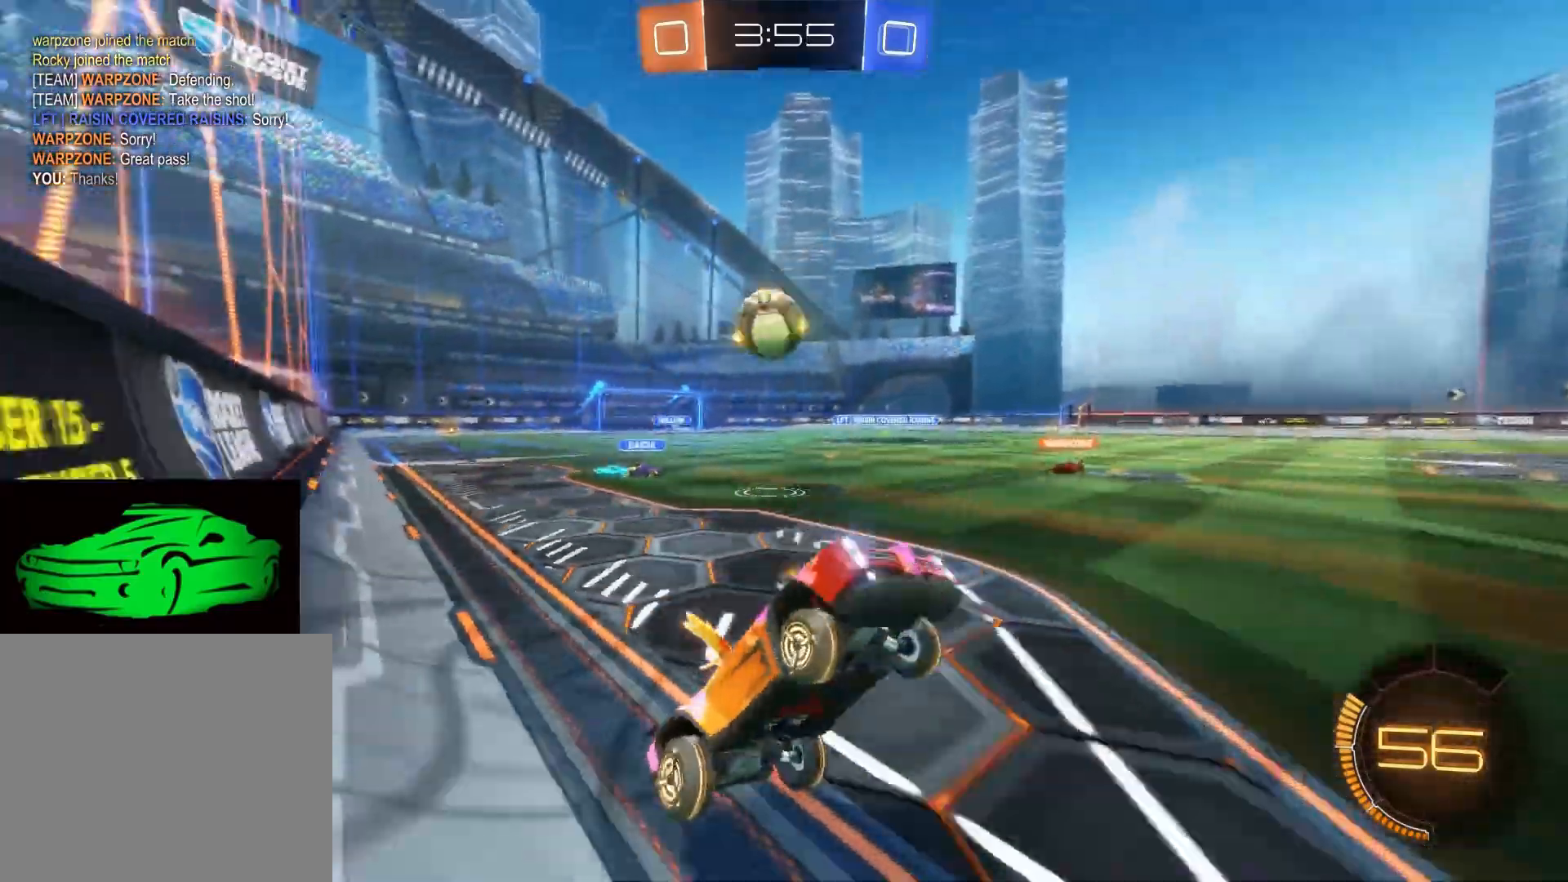
{"buttons": ["R2"], "left_stick": "left", "right_stick": "center", "events": [[367, "left_stick", "left"]]}
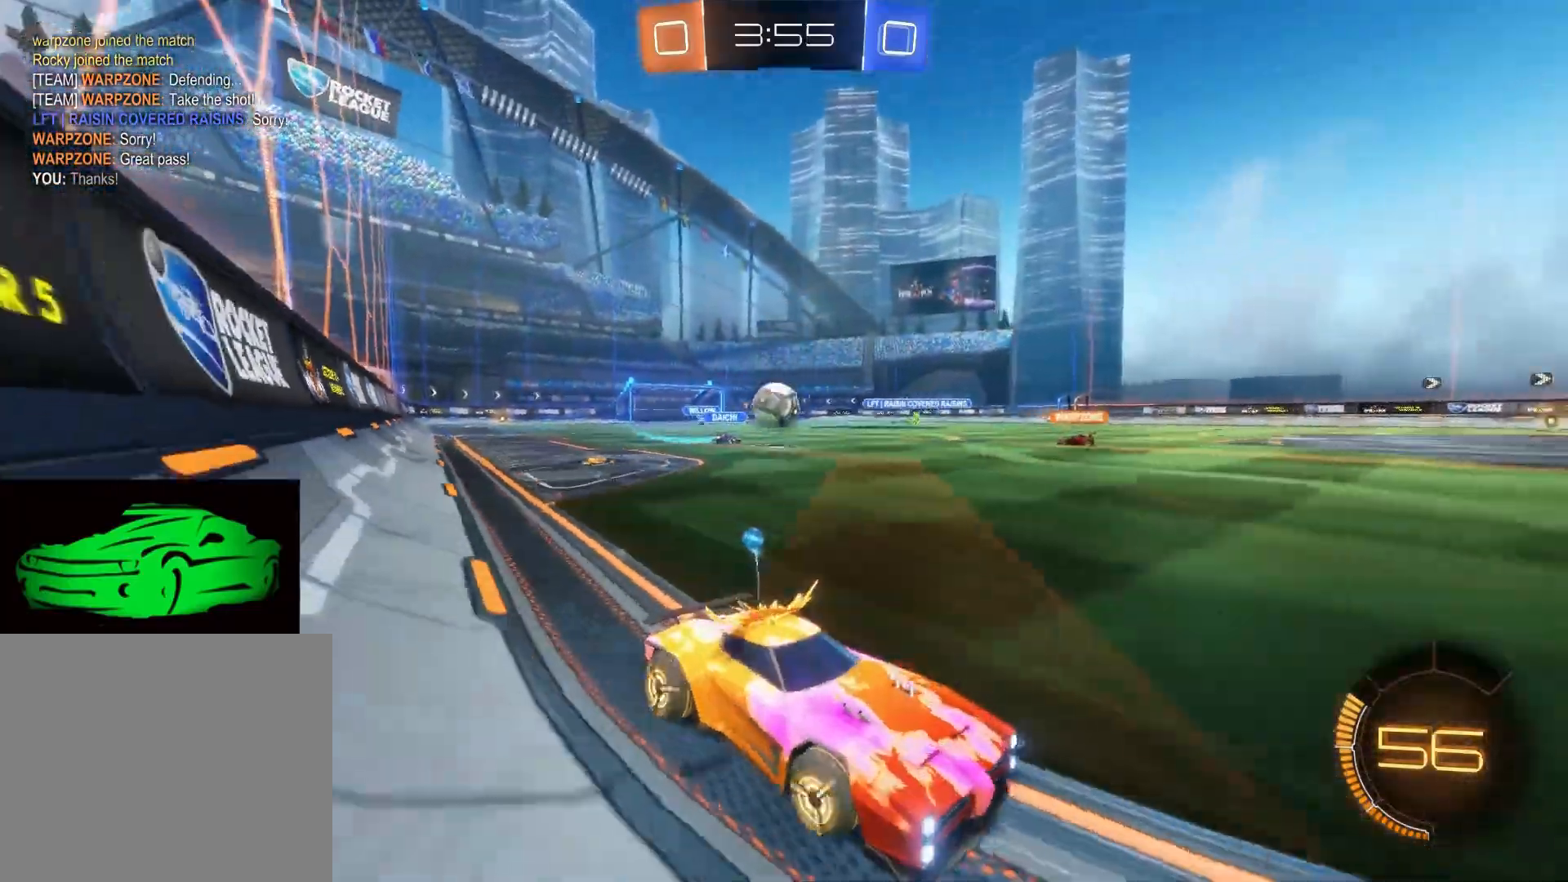
{"buttons": ["R2"], "left_stick": "up-left", "right_stick": "center", "events": [[17, "CIRCLE", "down"], [117, "CIRCLE", "up"], [167, "left_stick", "up"], [317, "left_stick", "up-left"]]}
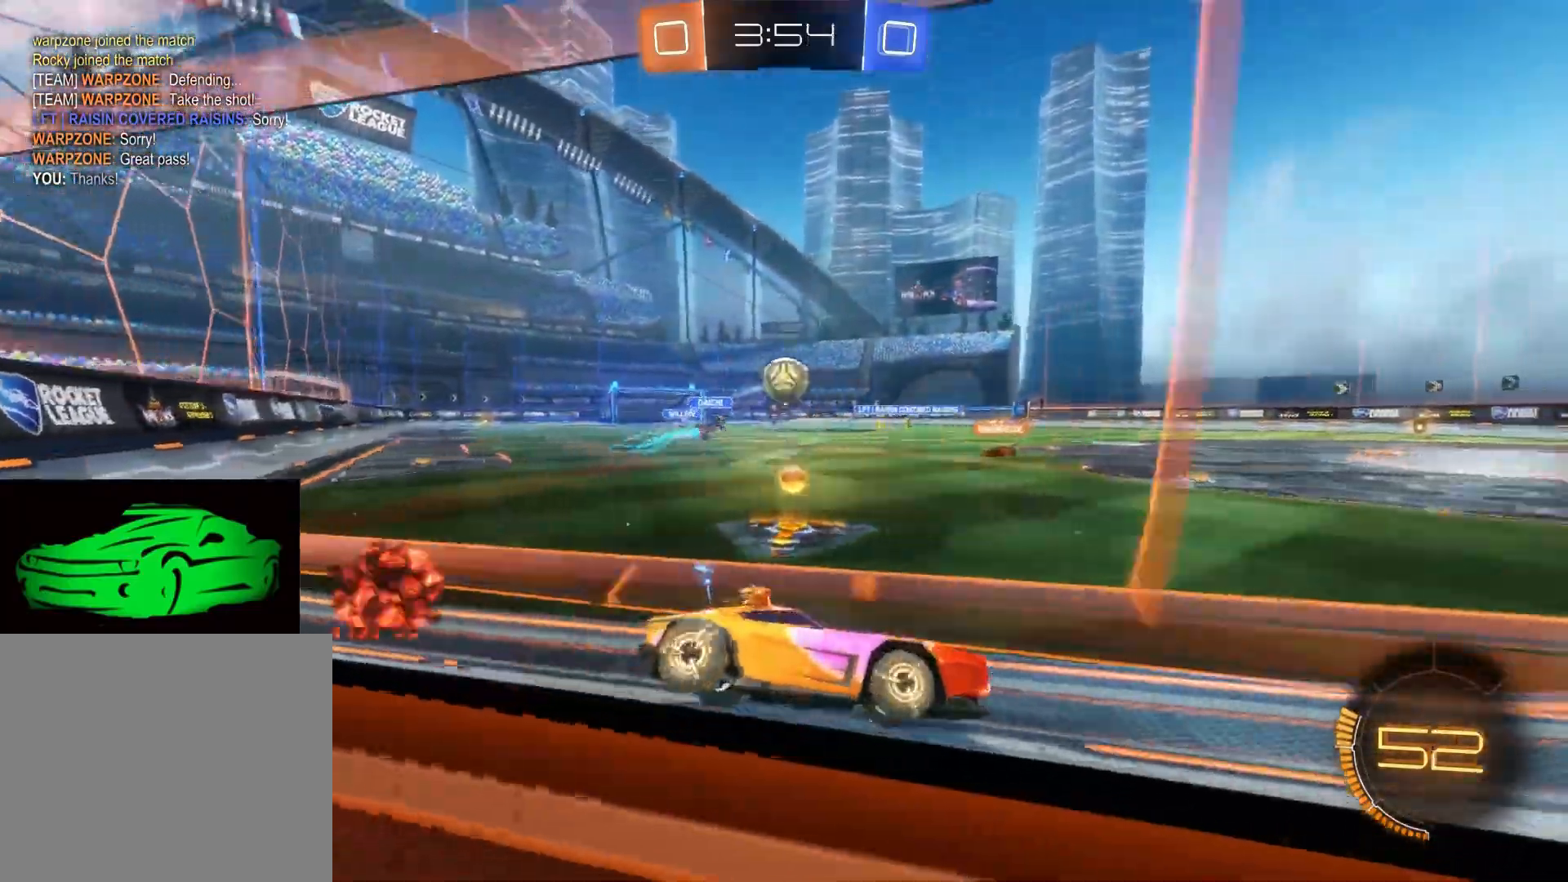
{"buttons": ["CIRCLE", "R2"], "left_stick": "up-left", "right_stick": "center", "events": [[167, "left_stick", "right"], [333, "CIRCLE", "down"], [400, "left_stick", "center"], [500, "left_stick", "up-left"]]}
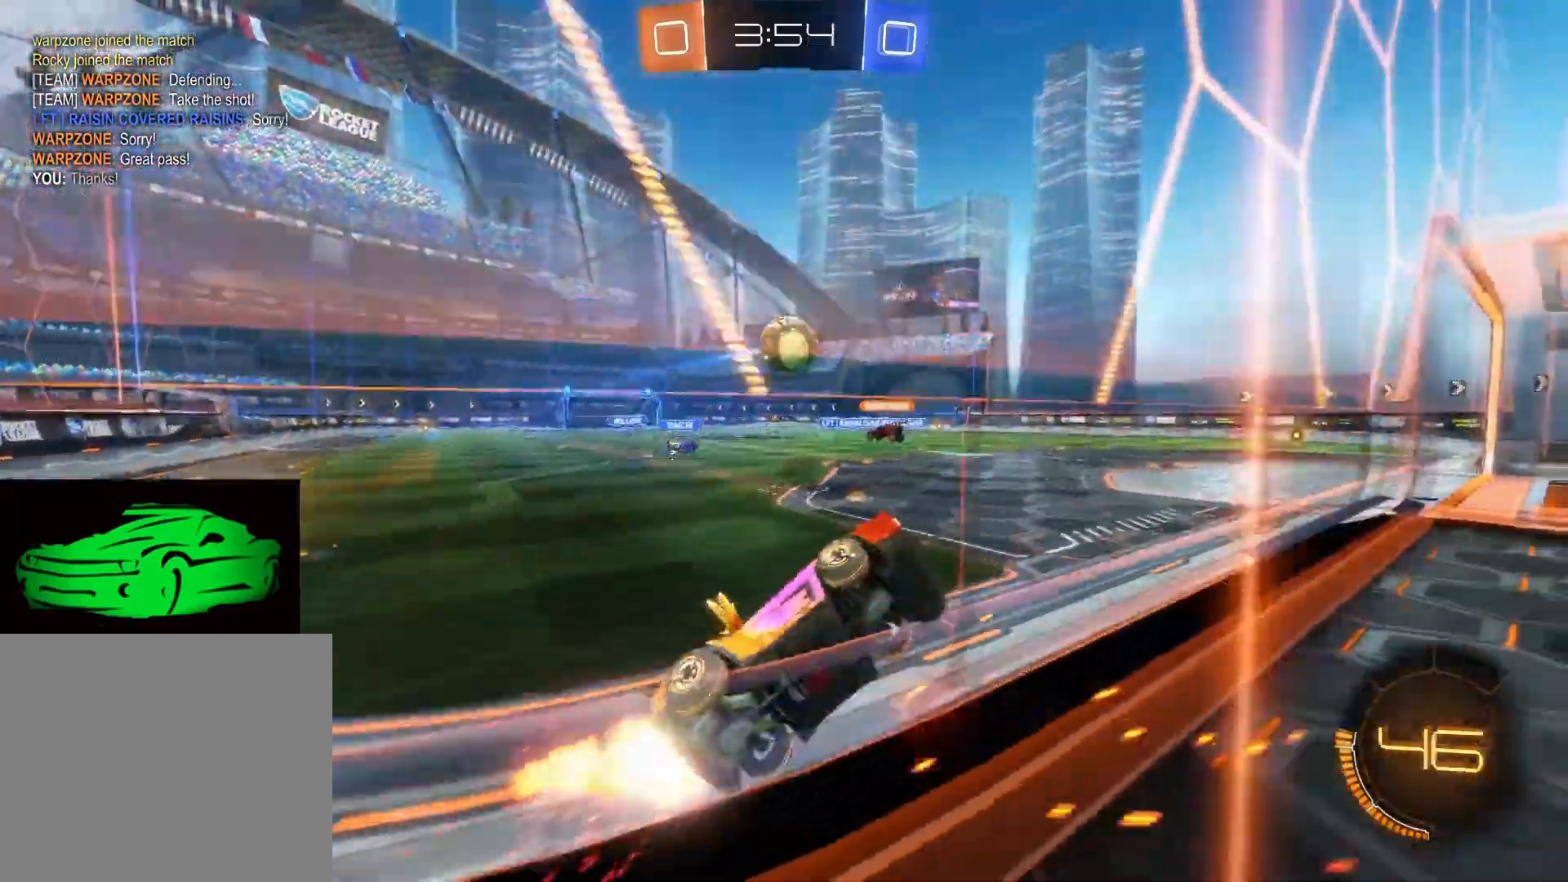
{"buttons": ["CIRCLE", "R2"], "left_stick": "up-right", "right_stick": "center", "events": [[483, "left_stick", "up-right"]]}
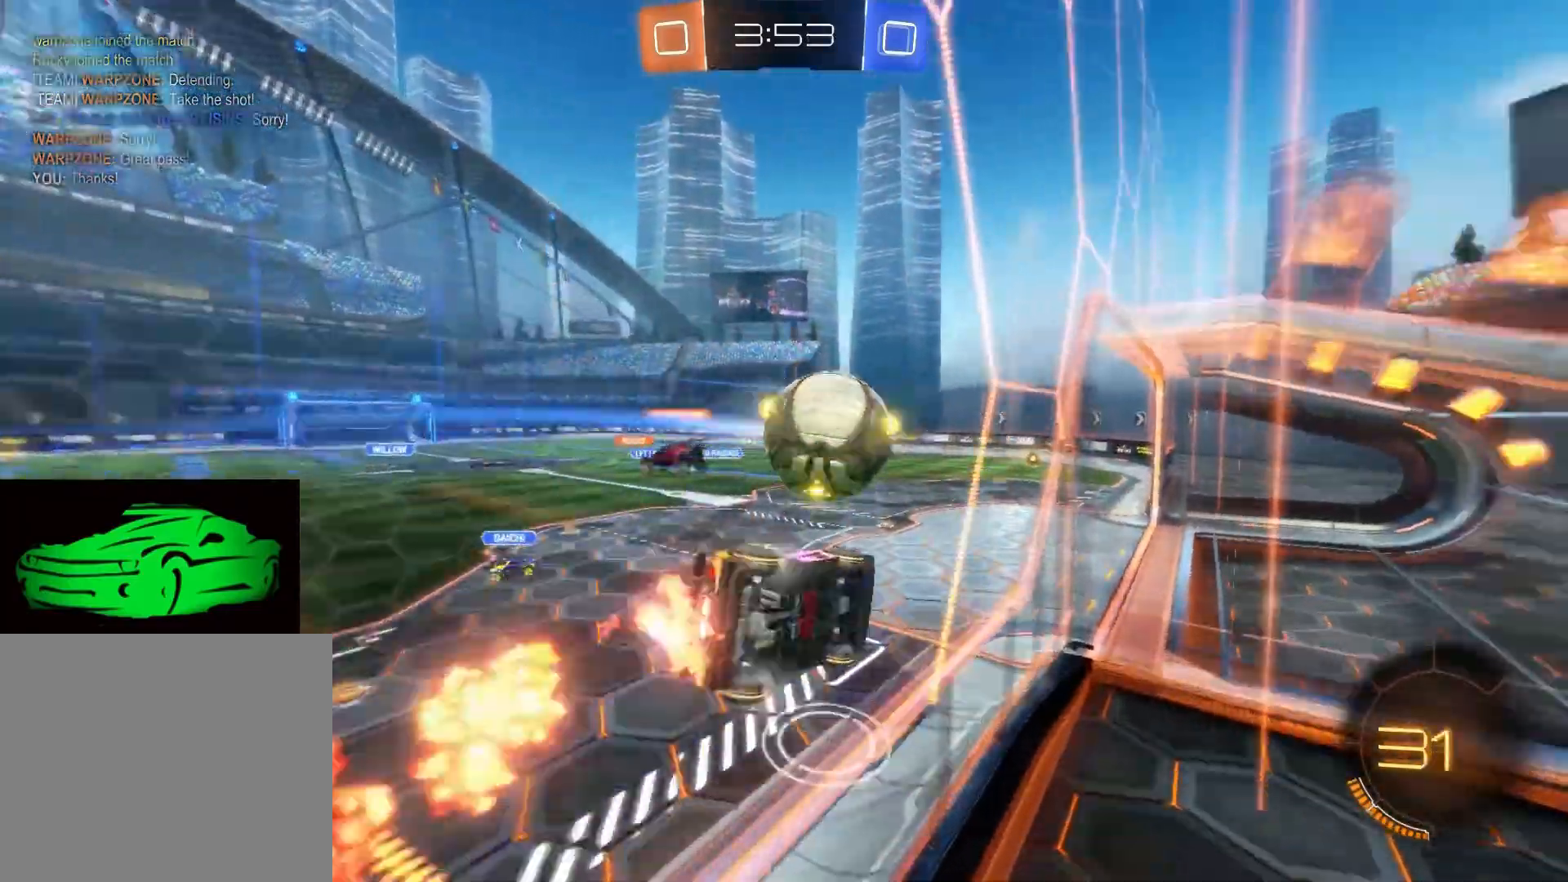
{"buttons": ["R2"], "left_stick": "up-right", "right_stick": "center", "events": [[33, "CIRCLE", "up"], [83, "CROSS", "down"], [150, "CROSS", "up"], [183, "CROSS", "down"], [283, "CROSS", "up"]]}
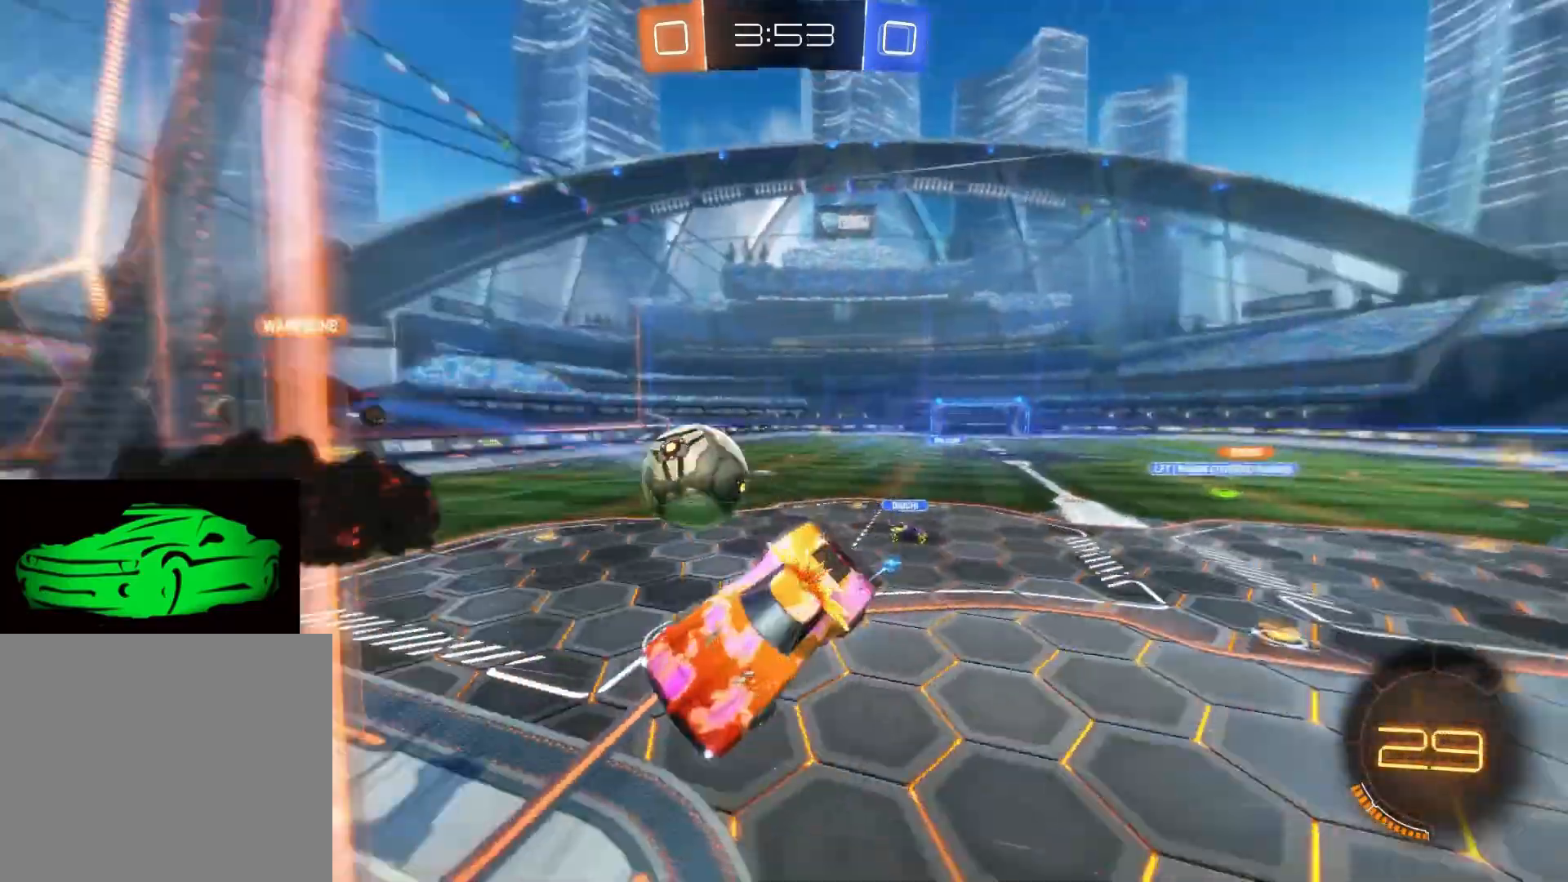
{"buttons": ["SQUARE", "R2"], "left_stick": "down-right", "right_stick": "center", "events": [[67, "left_stick", "center"], [233, "SQUARE", "down"], [283, "left_stick", "down-right"]]}
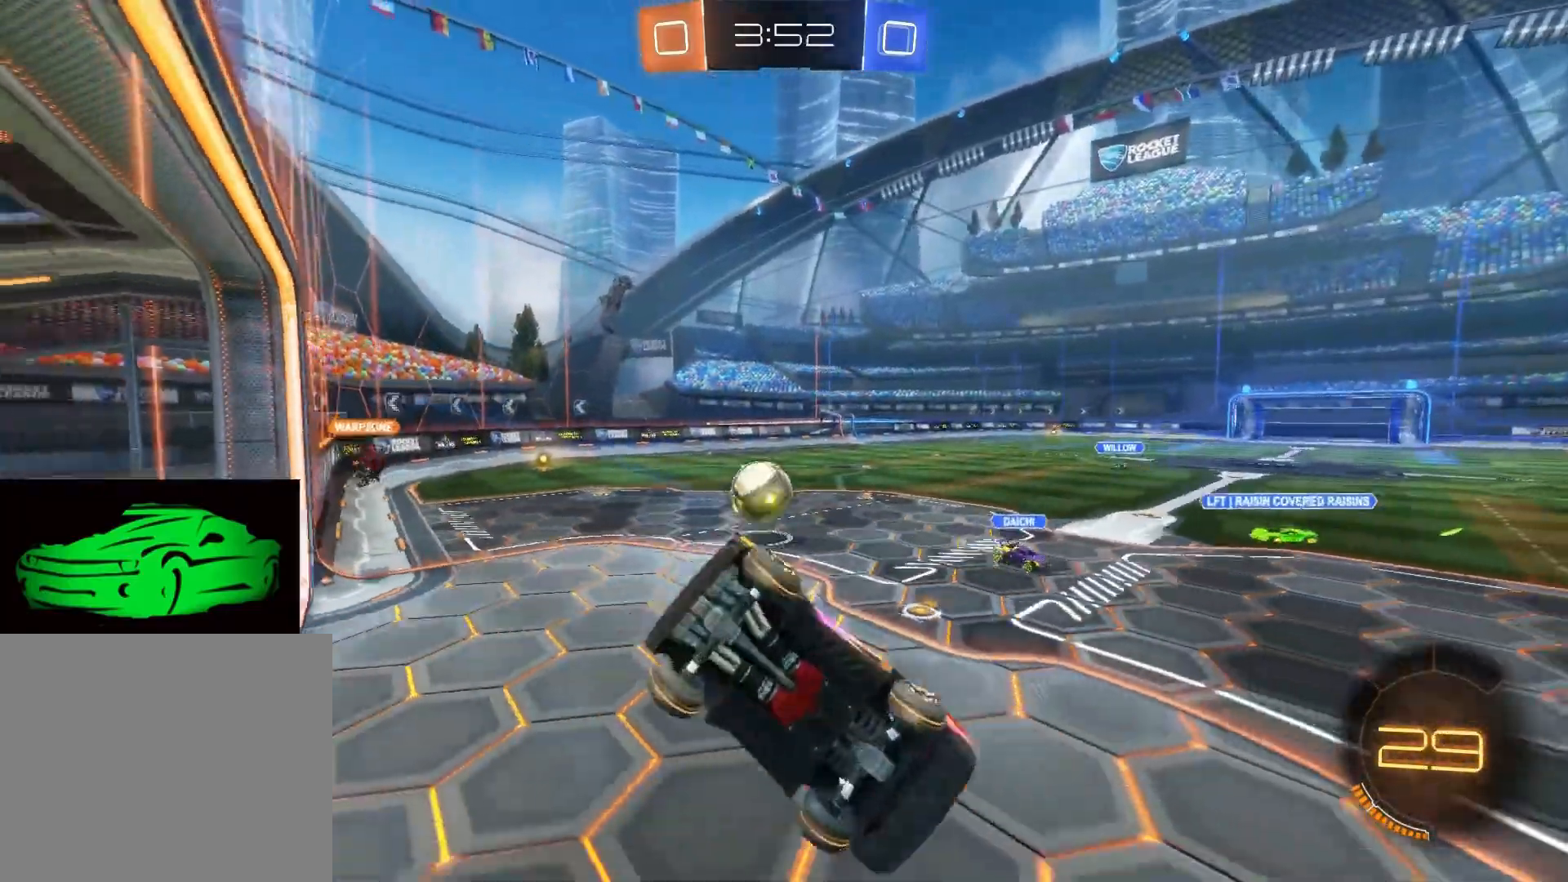
{"buttons": ["SQUARE", "R2"], "left_stick": "down-right", "right_stick": "center", "events": []}
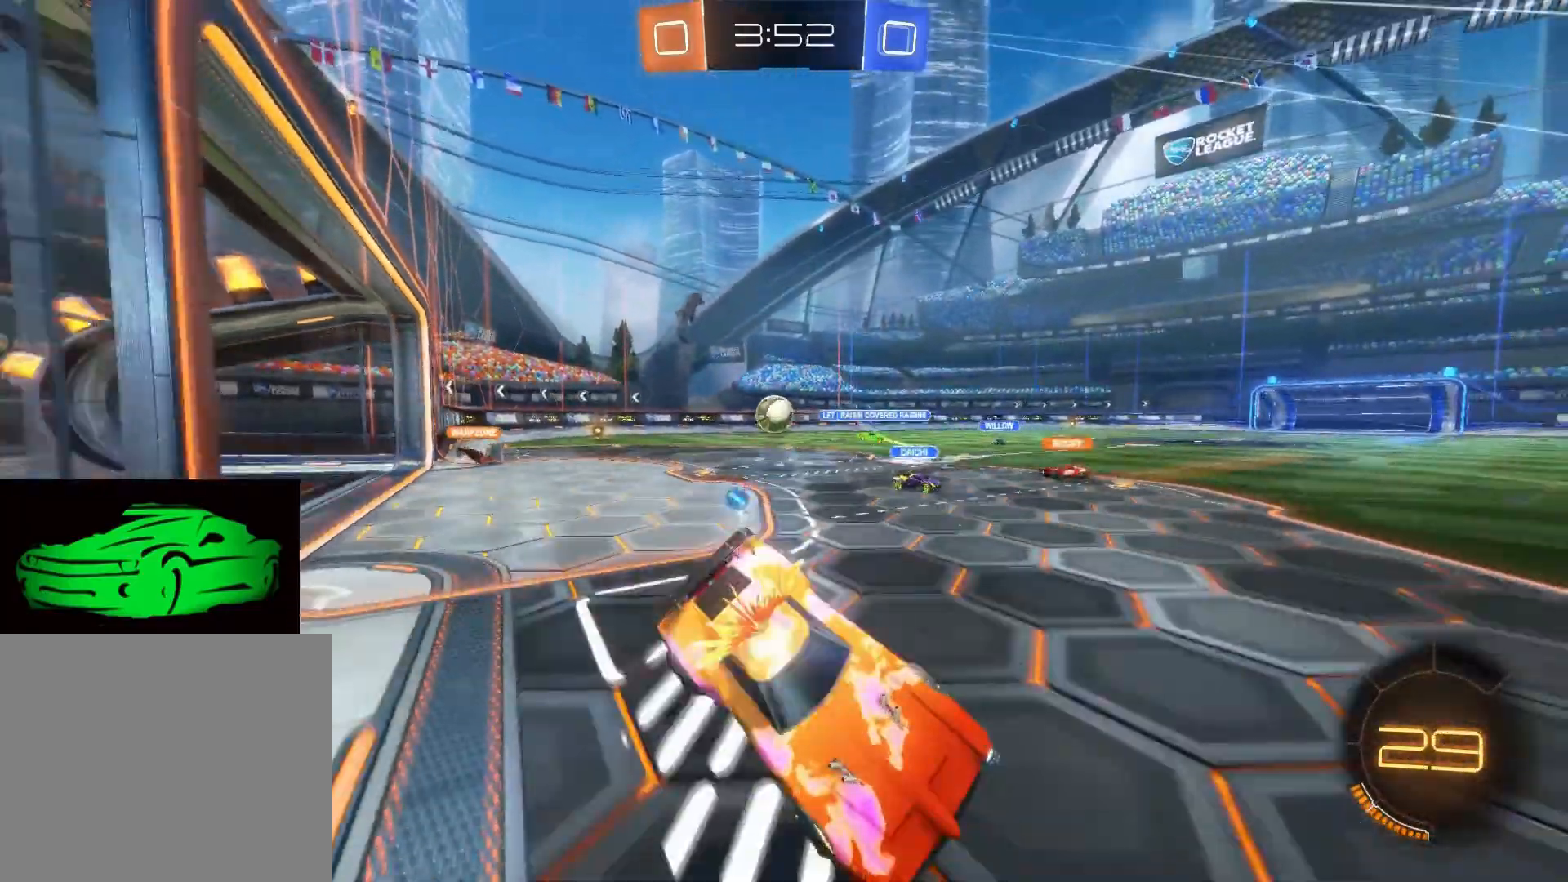
{"buttons": ["SQUARE", "R2"], "left_stick": "down-right", "right_stick": "center", "events": []}
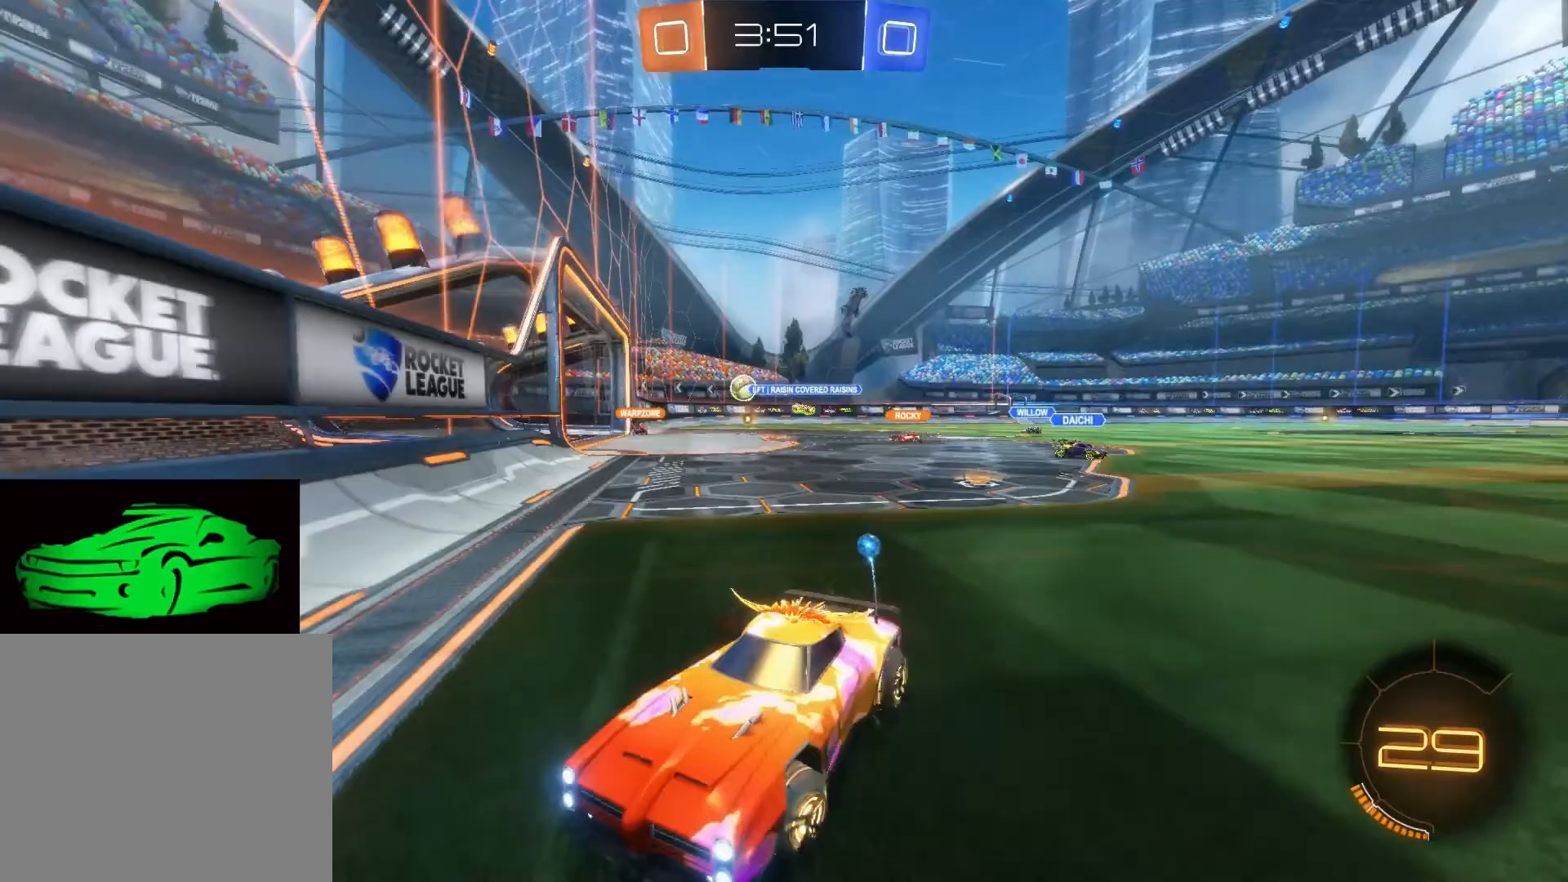
{"buttons": ["R2"], "left_stick": "left", "right_stick": "center", "events": [[133, "left_stick", "left"], [167, "SQUARE", "up"]]}
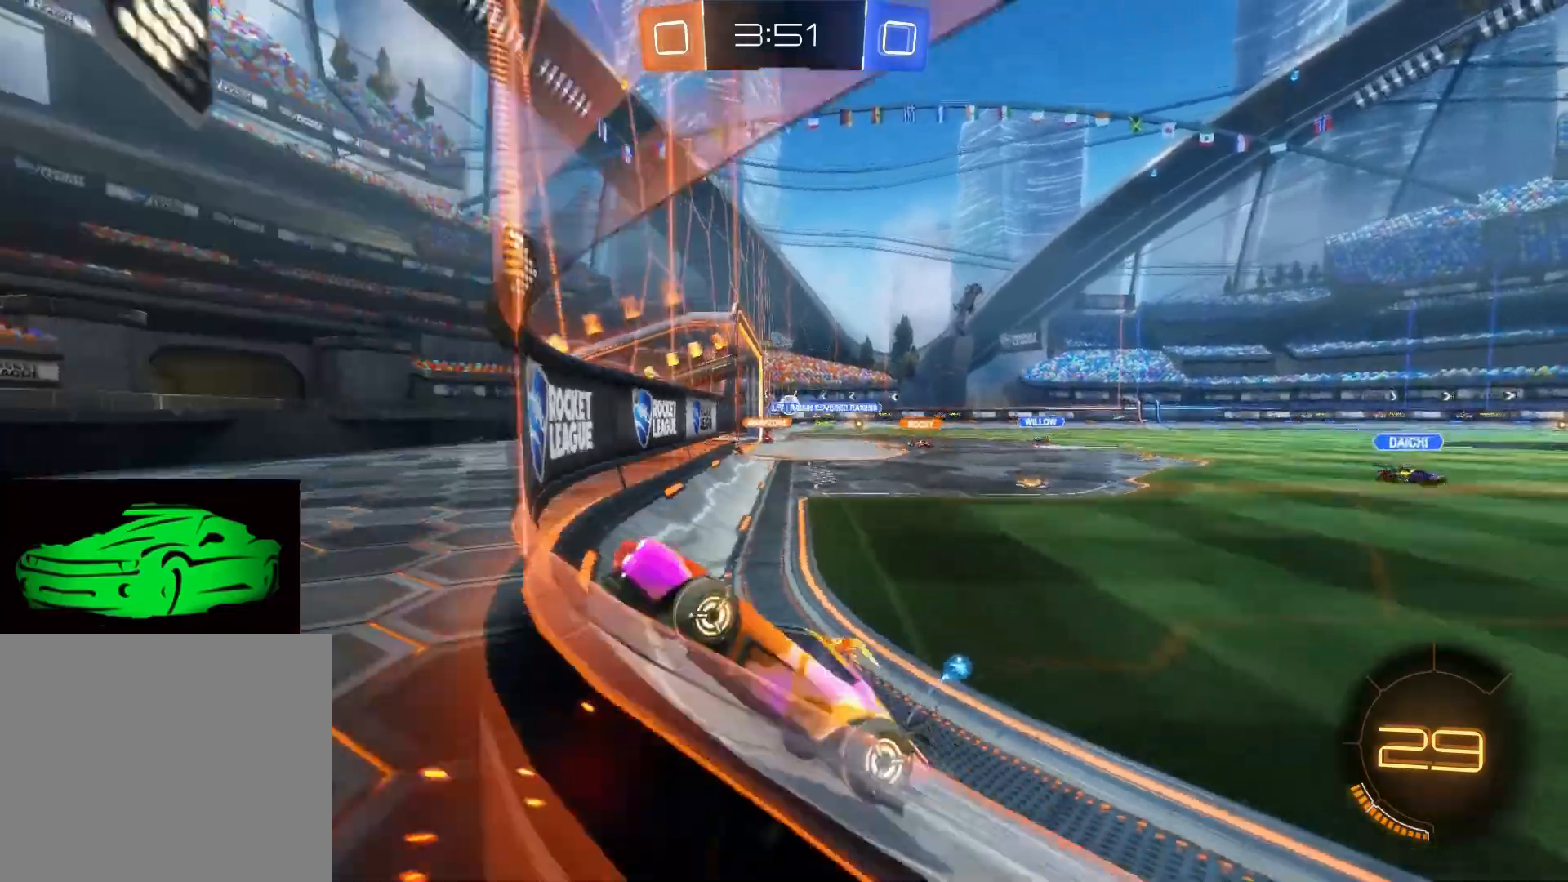
{"buttons": ["R2"], "left_stick": "right", "right_stick": "center", "events": [[117, "left_stick", "right"], [233, "SQUARE", "down"], [483, "SQUARE", "up"]]}
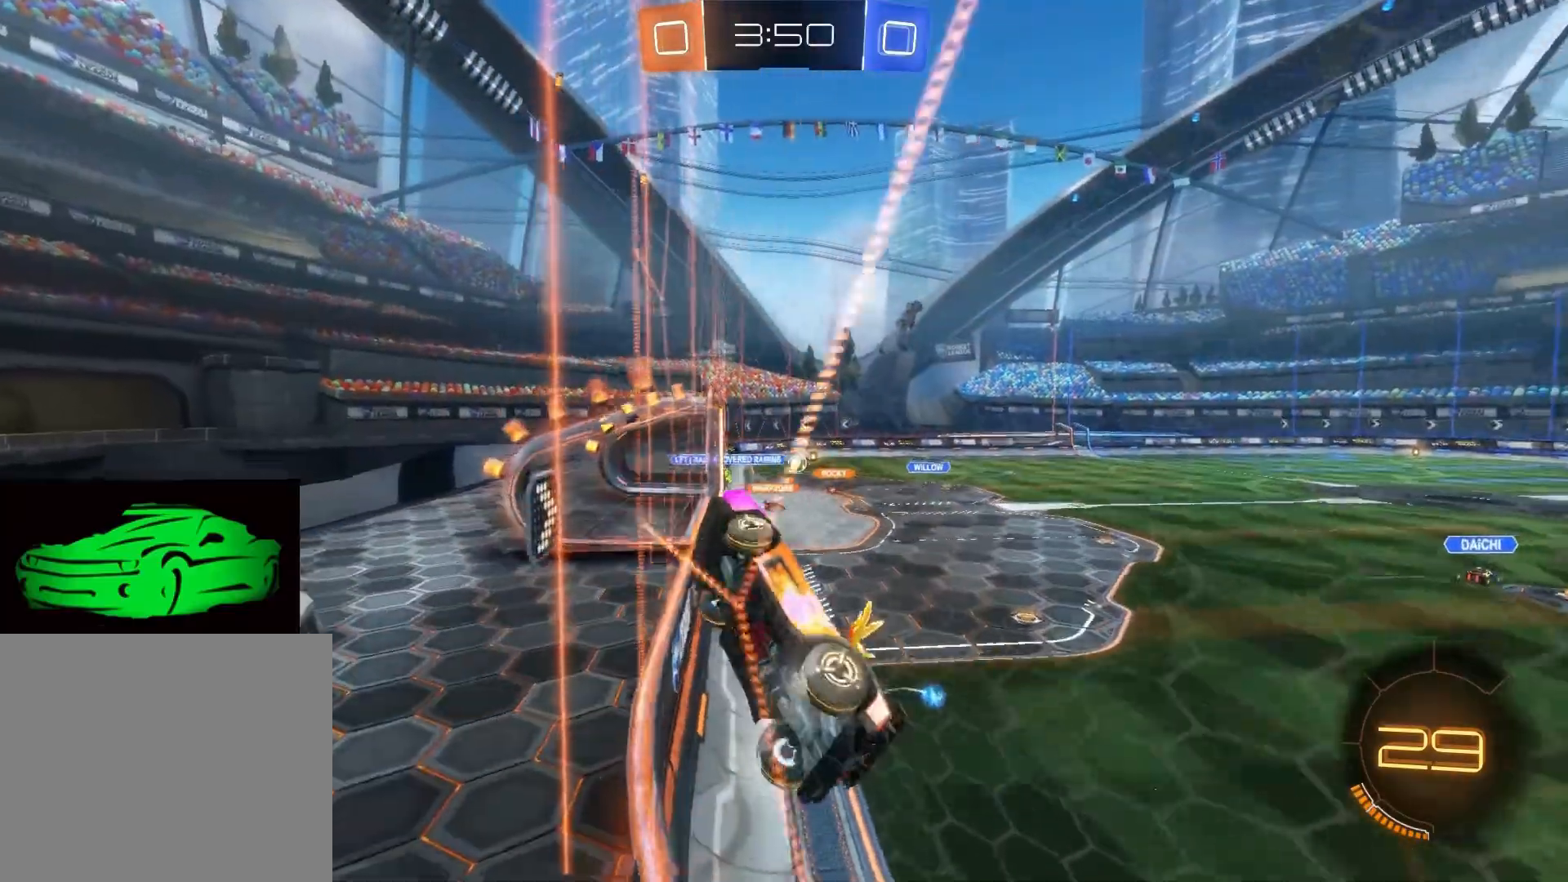
{"buttons": ["R2"], "left_stick": "right", "right_stick": "center", "events": []}
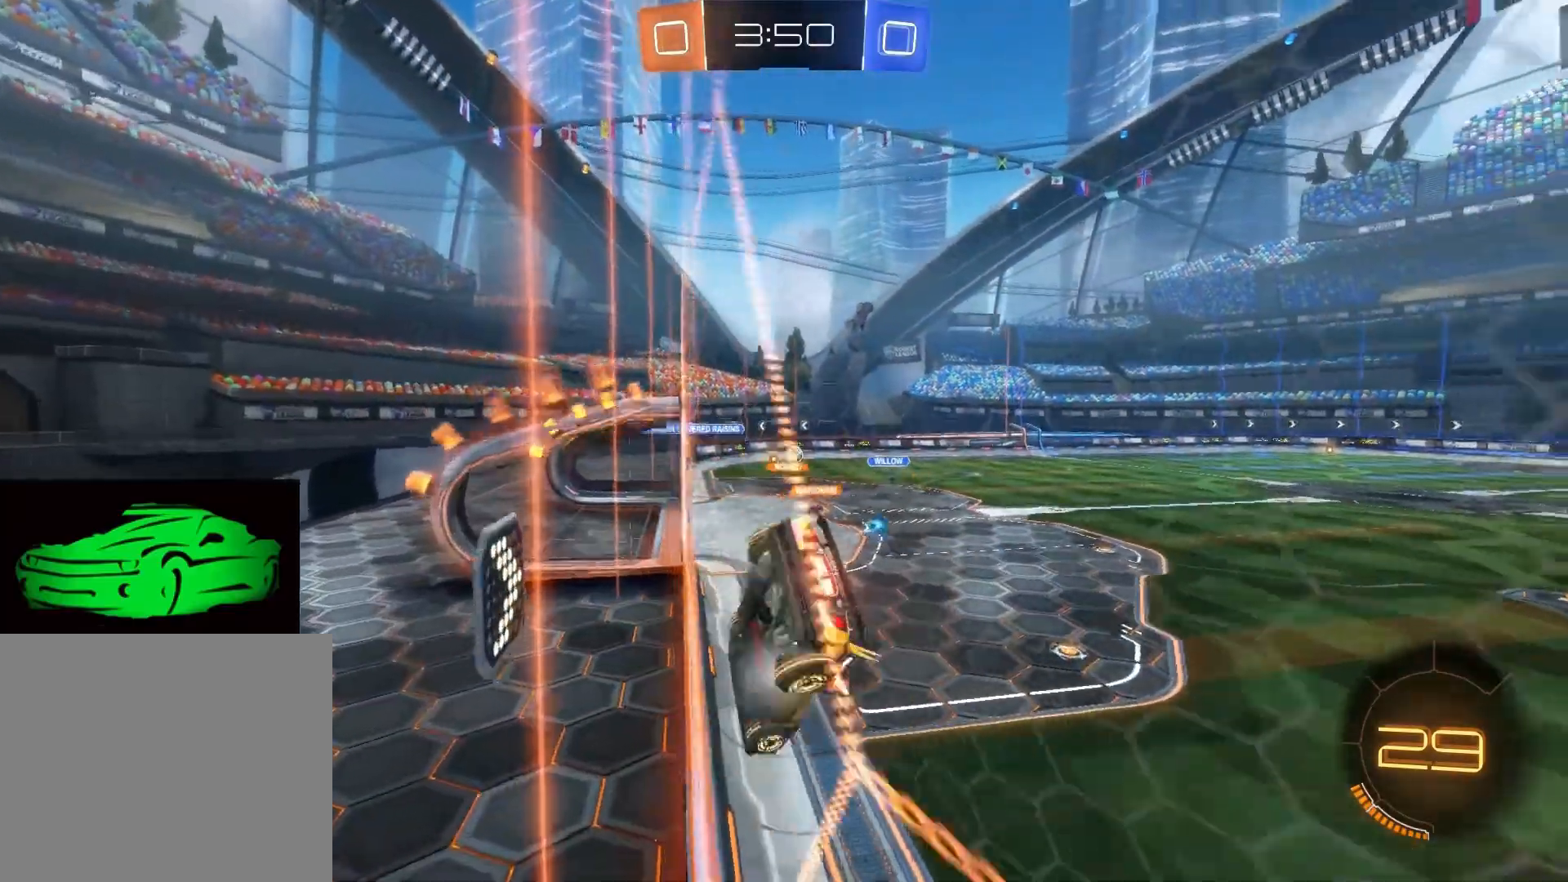
{"buttons": ["R2"], "left_stick": "right", "right_stick": "center", "events": [[133, "TRIANGLE", "down"], [233, "TRIANGLE", "up"]]}
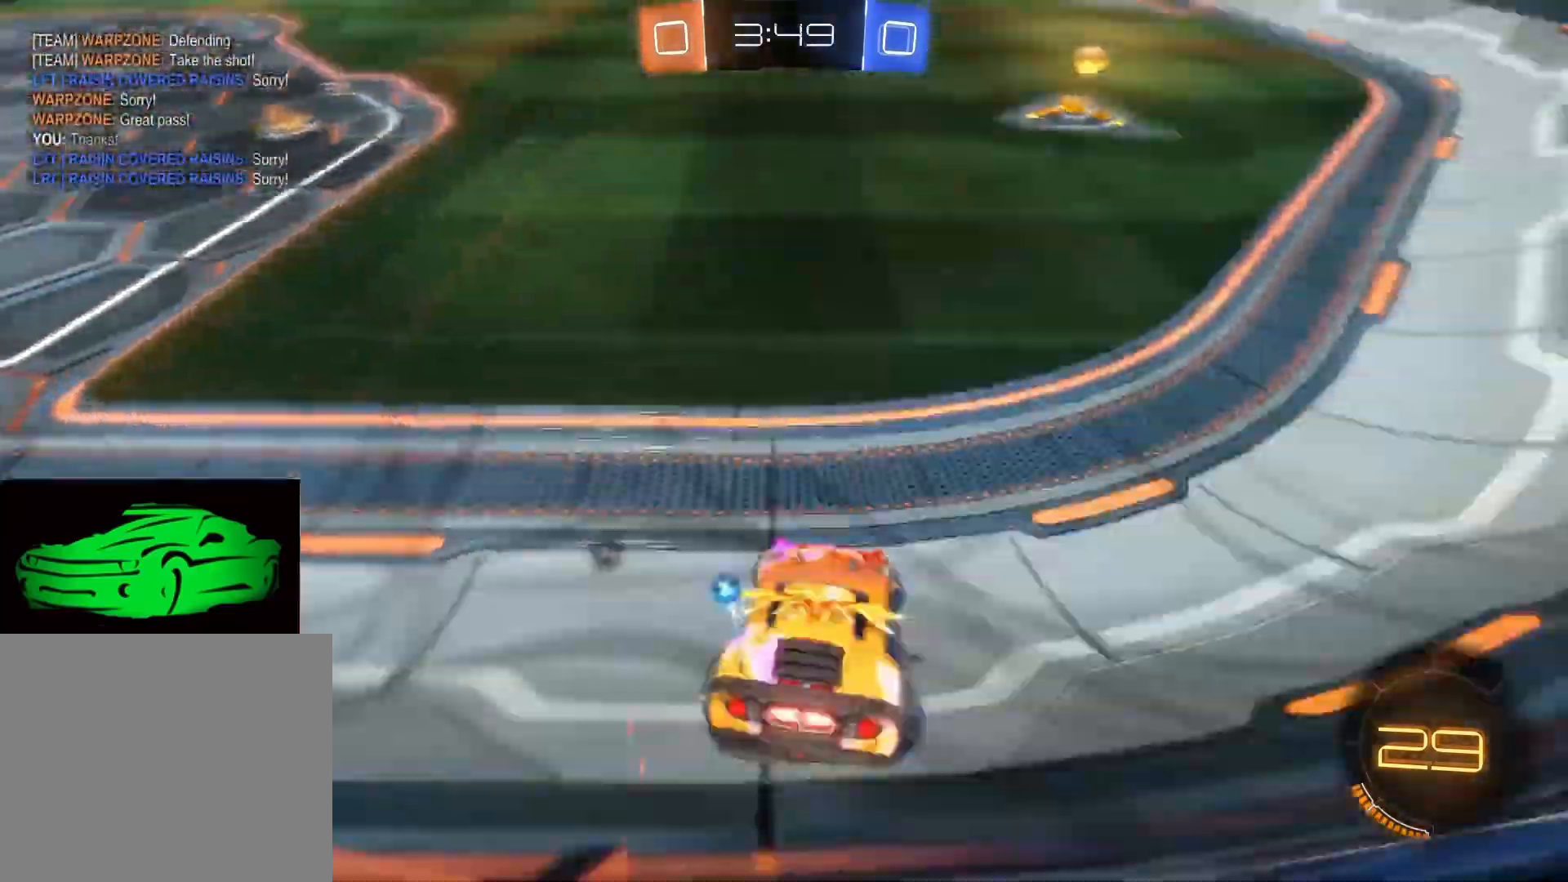
{"buttons": ["R2"], "left_stick": "right", "right_stick": "center", "events": [[250, "CIRCLE", "down"], [433, "CIRCLE", "up"]]}
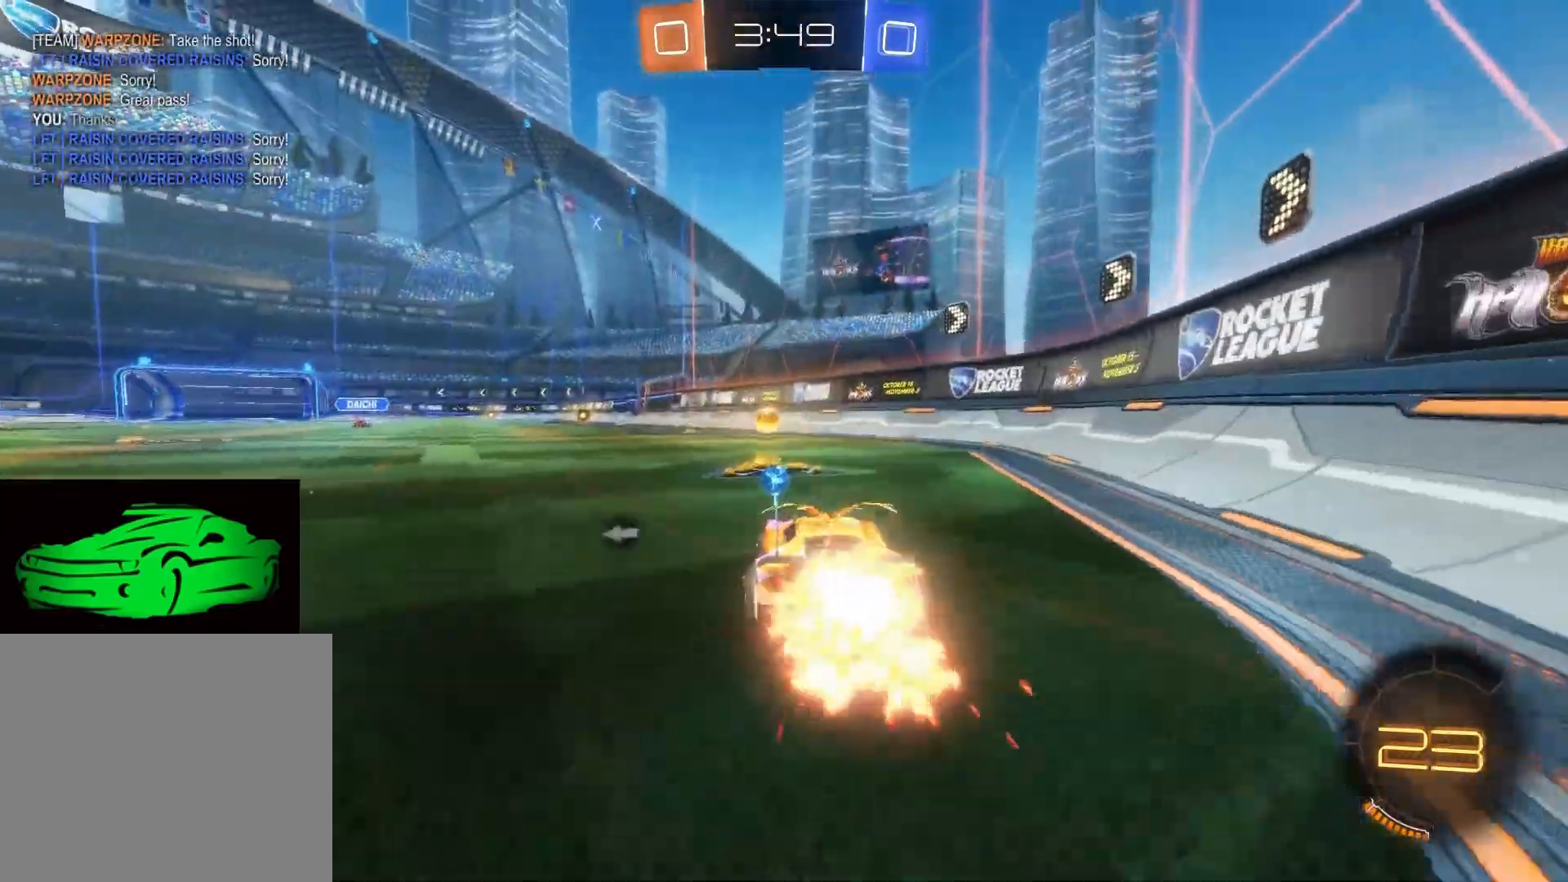
{"buttons": ["R2"], "left_stick": "left", "right_stick": "center", "events": [[17, "TRIANGLE", "down"], [83, "TRIANGLE", "up"], [150, "left_stick", "left"], [183, "SQUARE", "down"], [250, "SQUARE", "up"], [350, "CIRCLE", "down"], [467, "CIRCLE", "up"]]}
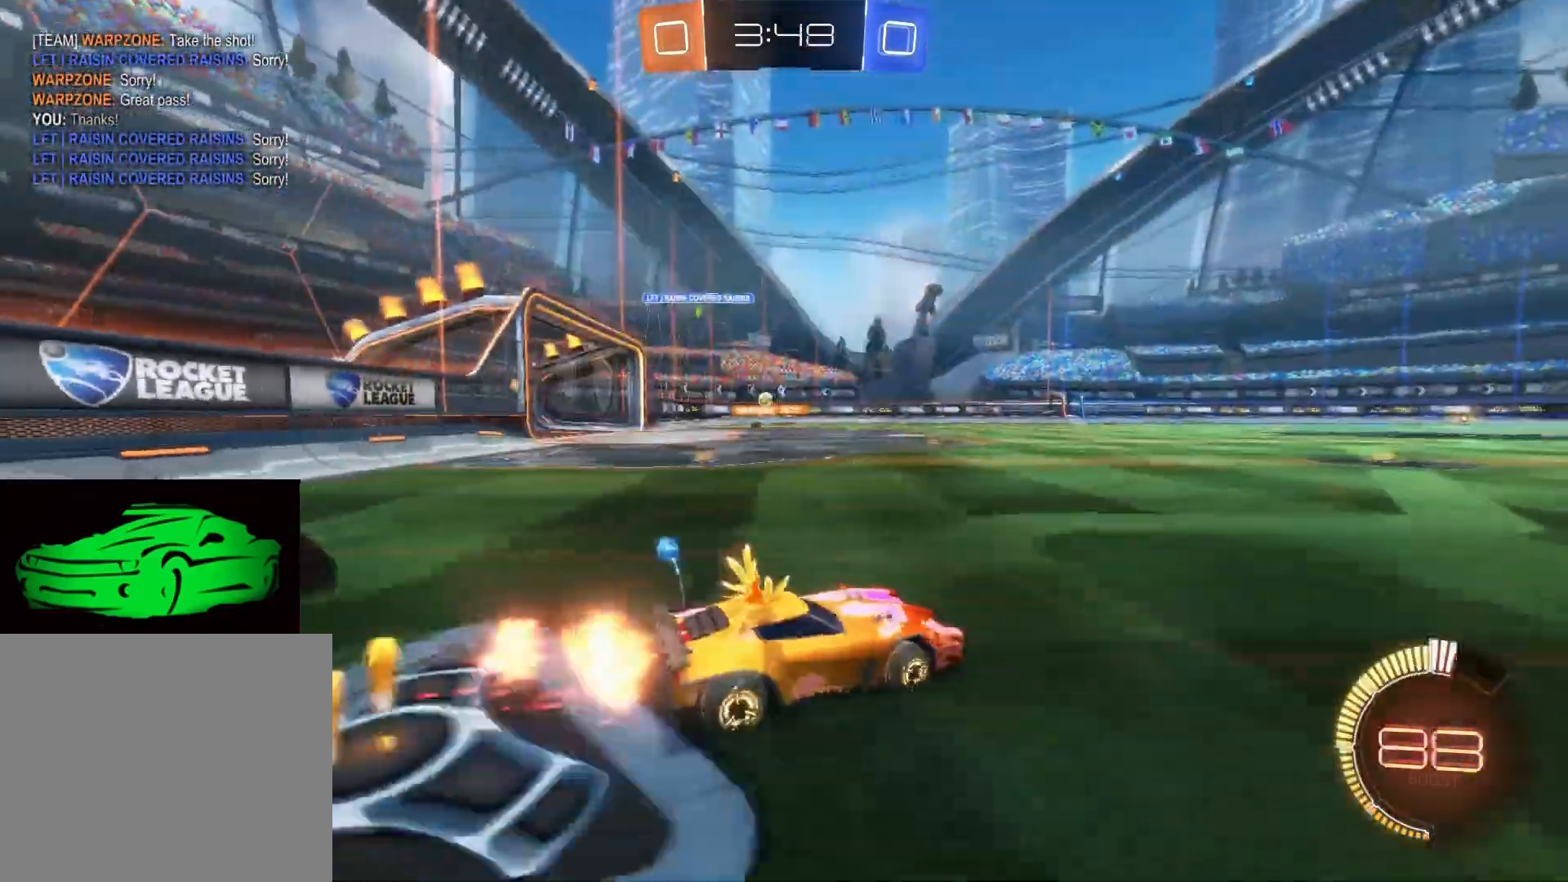
{"buttons": ["R2"], "left_stick": "left", "right_stick": "center", "events": []}
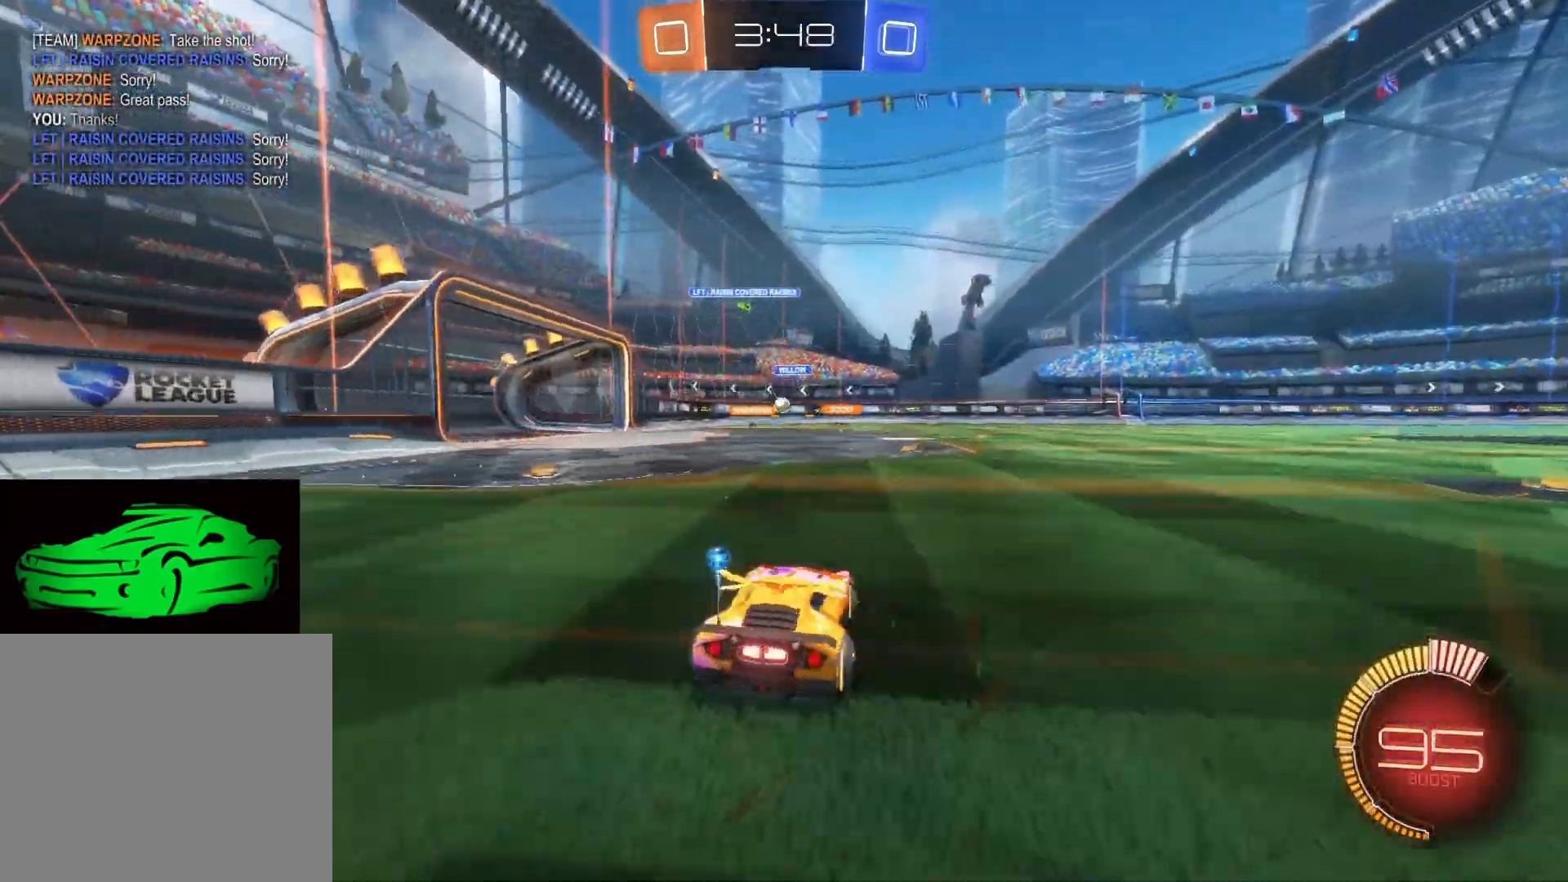
{"buttons": ["CROSS", "R2"], "left_stick": "up", "right_stick": "center", "events": [[100, "left_stick", "center"], [133, "CIRCLE", "down"], [217, "CIRCLE", "up"], [267, "left_stick", "up-left"], [367, "CROSS", "down"], [383, "CROSS", "up"], [467, "CROSS", "down"], [483, "left_stick", "up"]]}
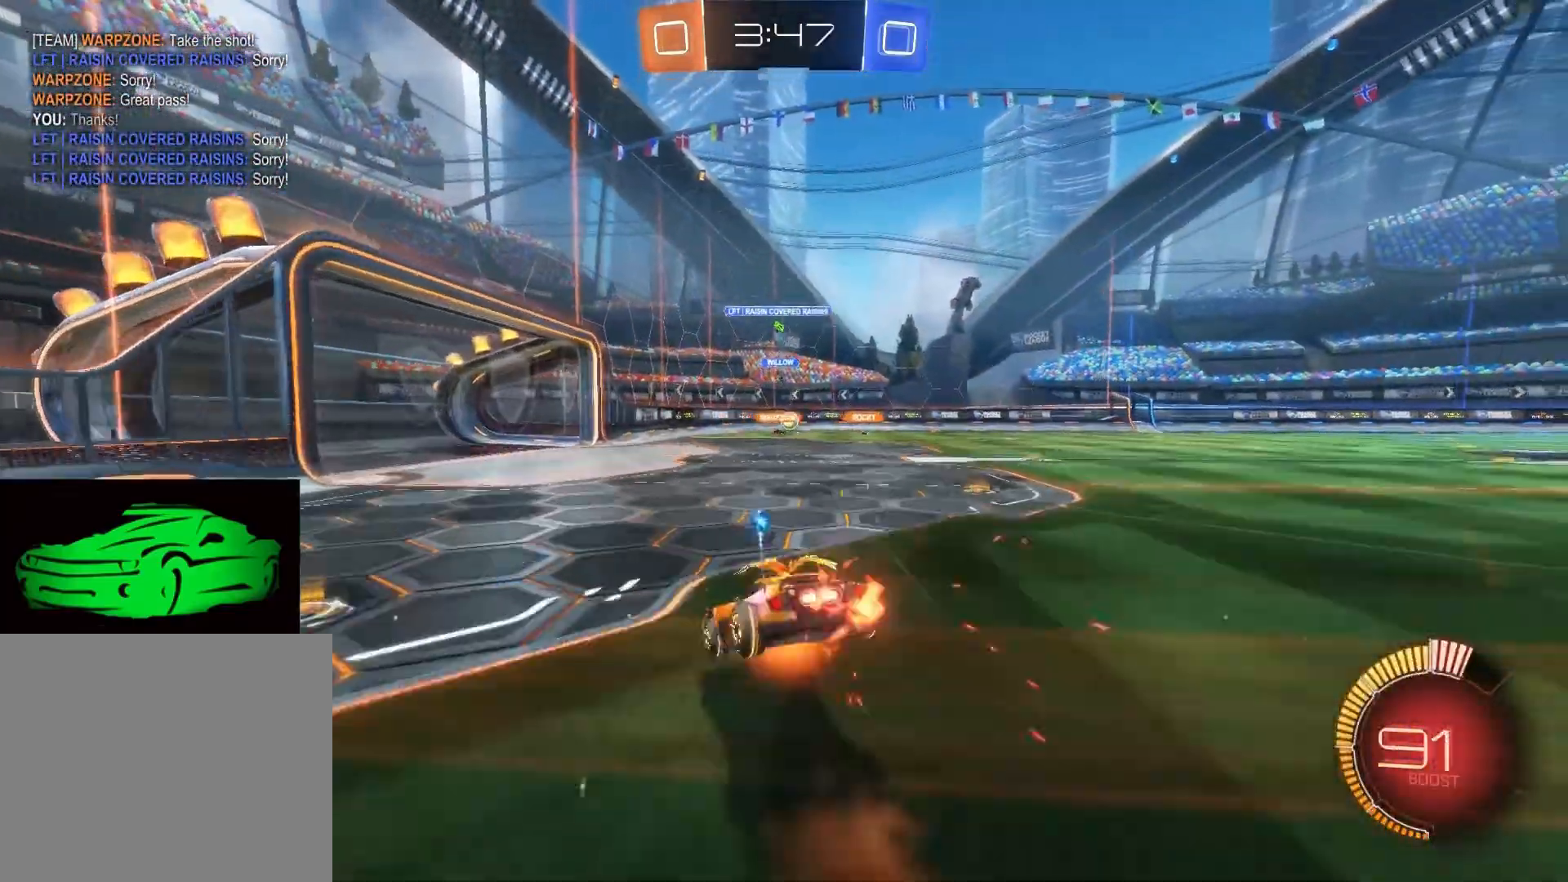
{"buttons": ["R2"], "left_stick": "center", "right_stick": "center", "events": [[17, "CROSS", "up"], [100, "left_stick", "center"]]}
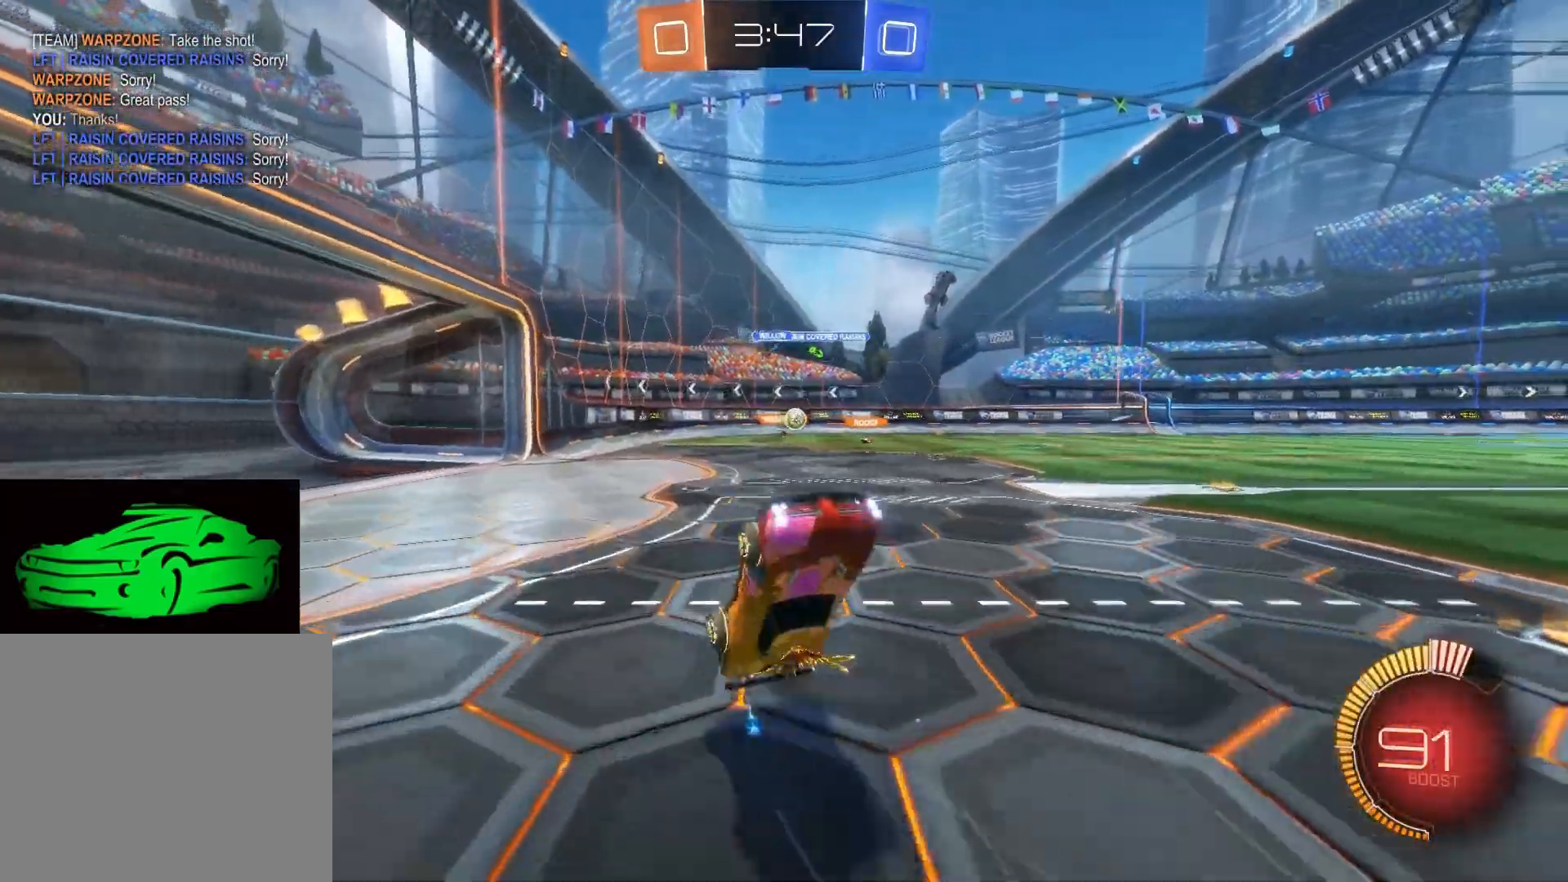
{"buttons": ["R2"], "left_stick": "right", "right_stick": "center", "events": [[67, "left_stick", "right"], [317, "R2", "up"], [383, "R2", "down"]]}
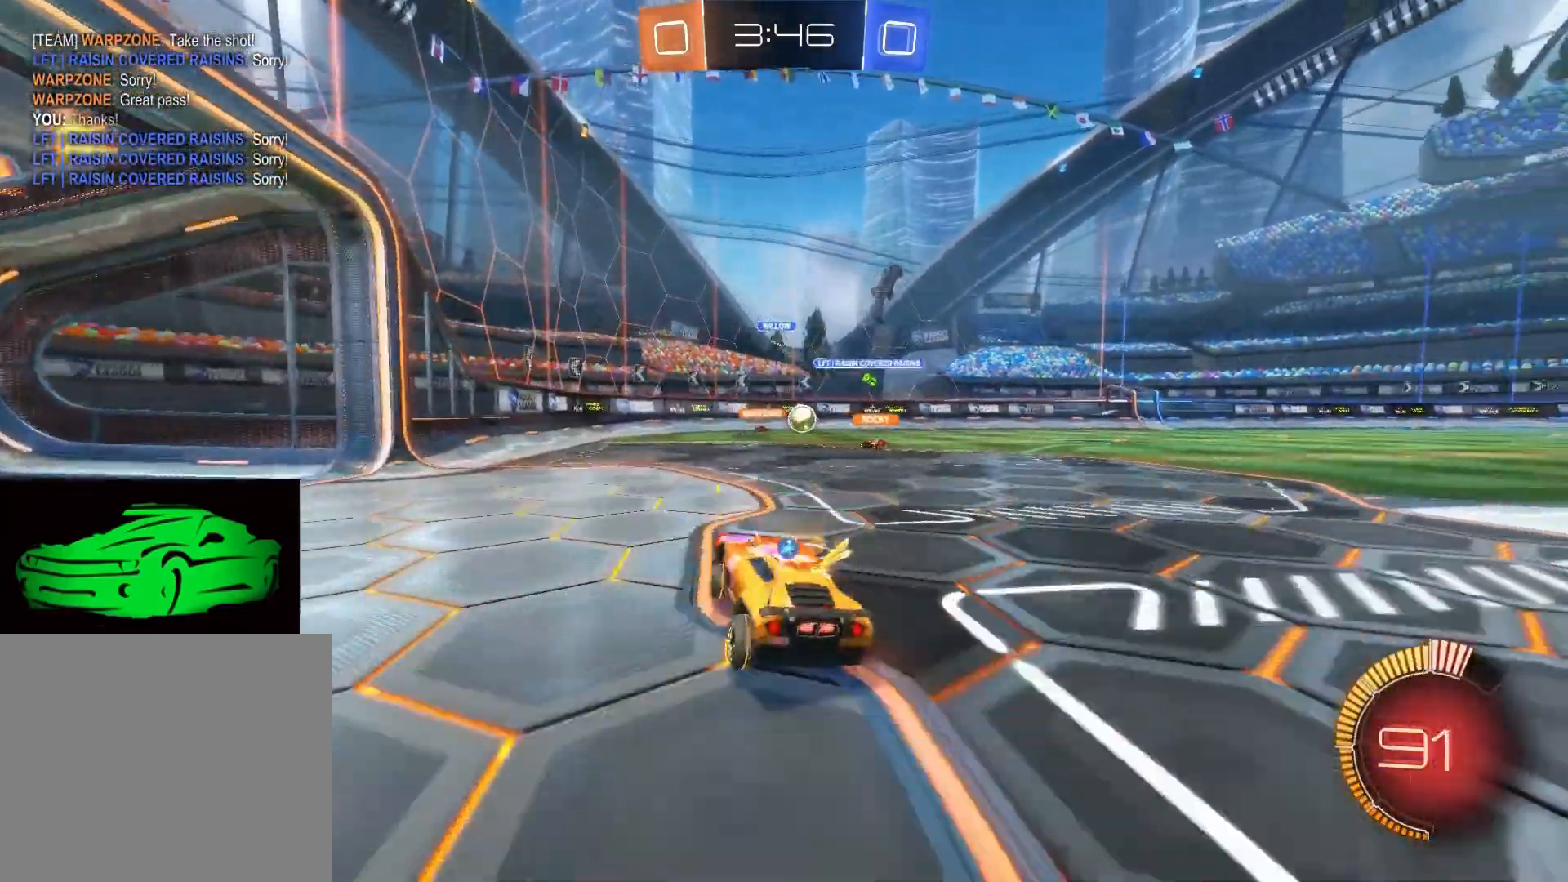
{"buttons": ["L2"], "left_stick": "center", "right_stick": "center", "events": [[100, "CIRCLE", "down"], [250, "CIRCLE", "up"], [250, "R2", "up"], [300, "L2", "down"], [317, "left_stick", "center"]]}
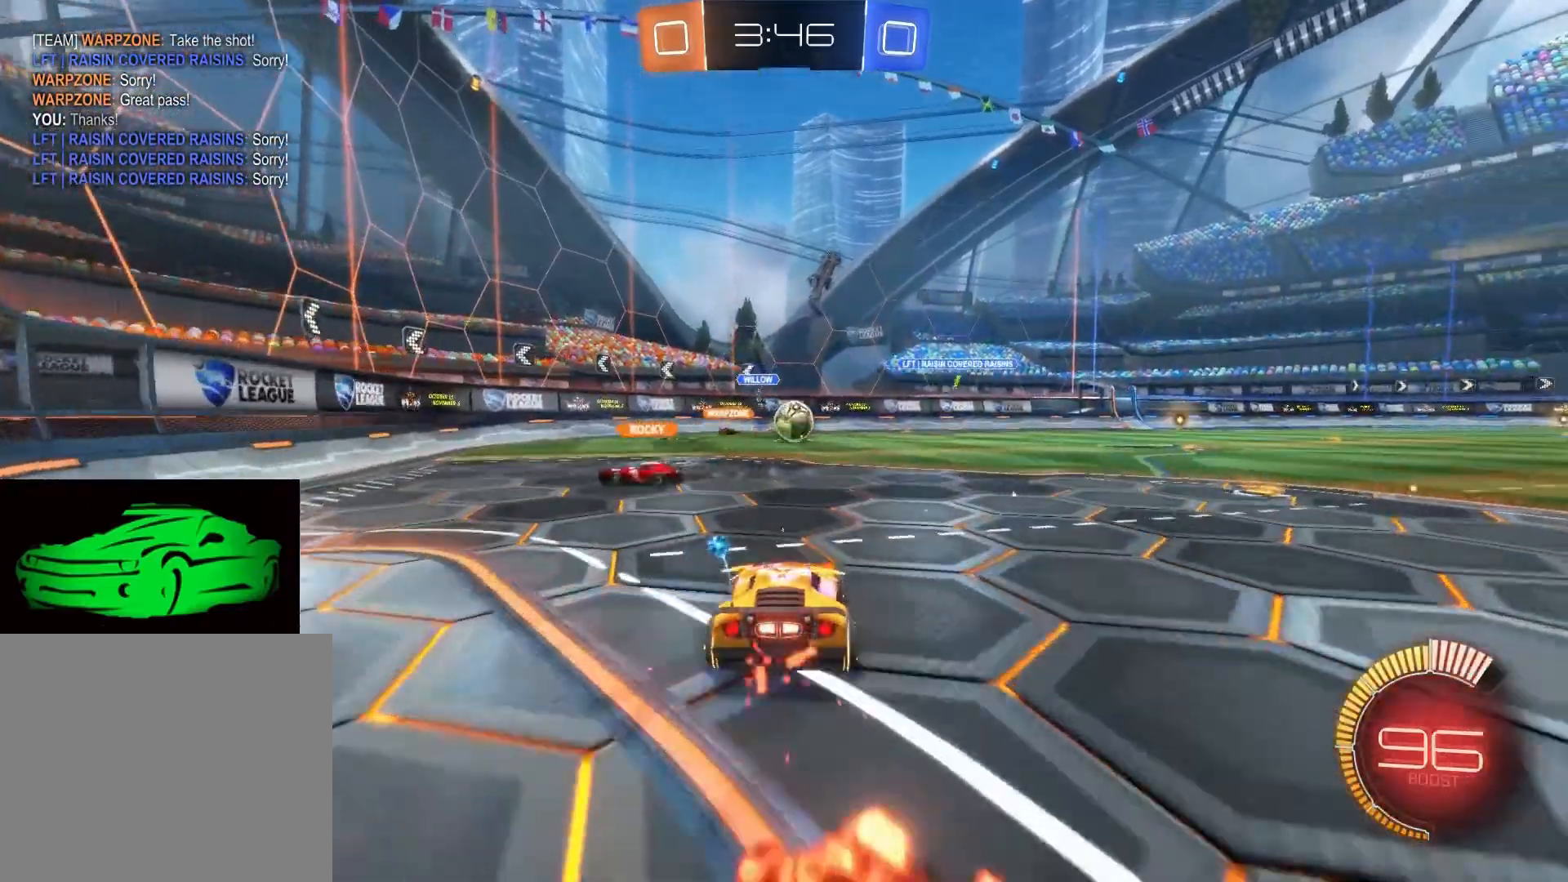
{"buttons": ["CIRCLE", "R2"], "left_stick": "center", "right_stick": "center", "events": [[17, "R2", "down"], [67, "L2", "up"], [150, "CIRCLE", "down"], [283, "left_stick", "right"], [483, "left_stick", "center"]]}
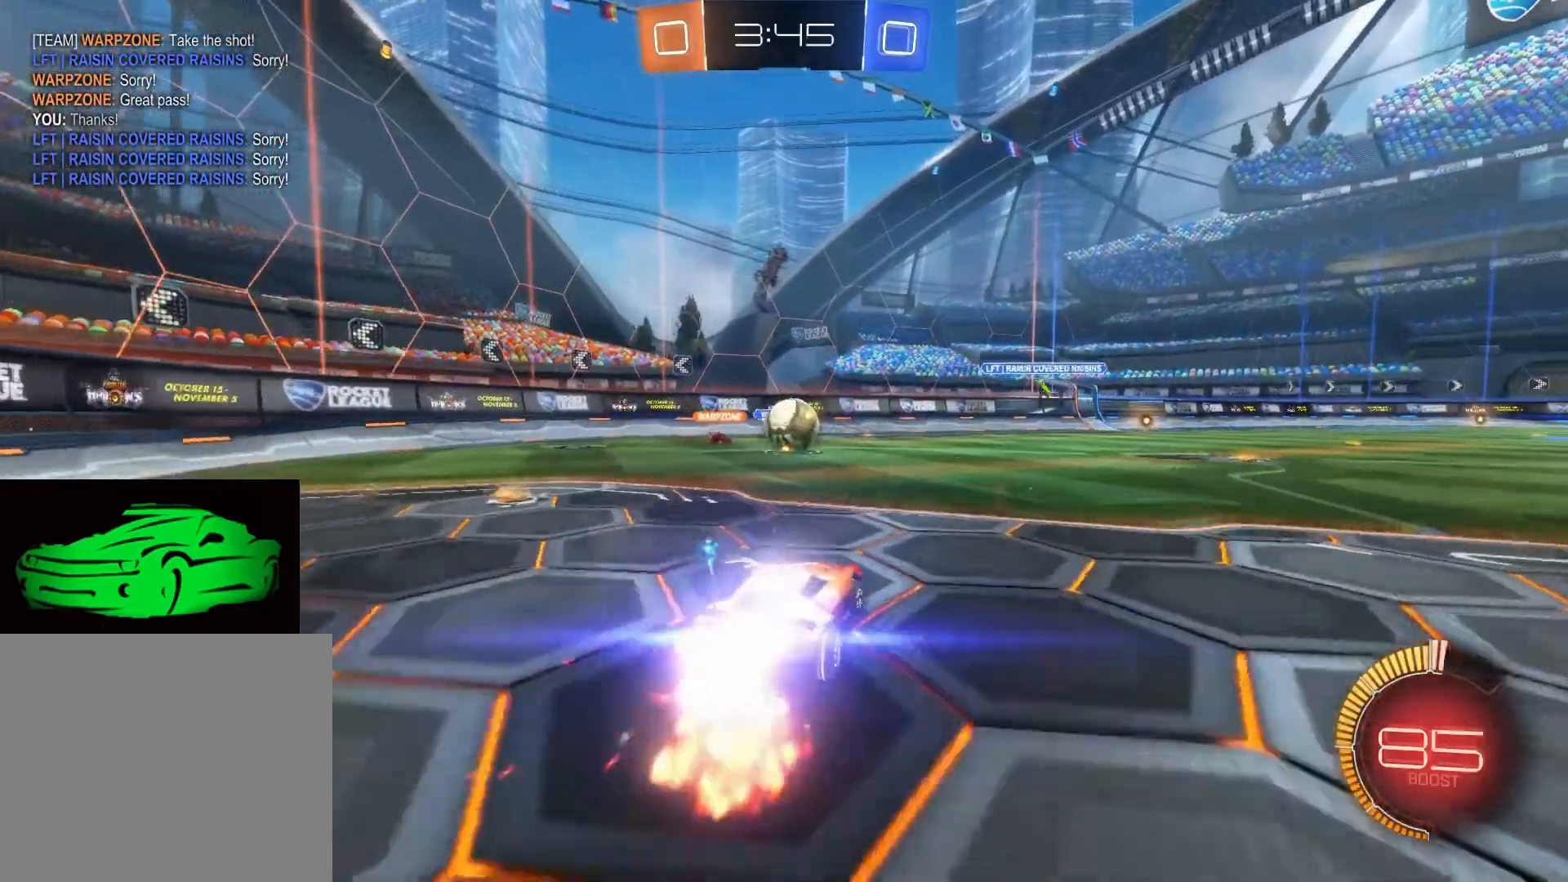
{"buttons": ["R2"], "left_stick": "up-right", "right_stick": "center", "events": [[117, "left_stick", "left"], [300, "left_stick", "up-right"], [433, "CIRCLE", "up"]]}
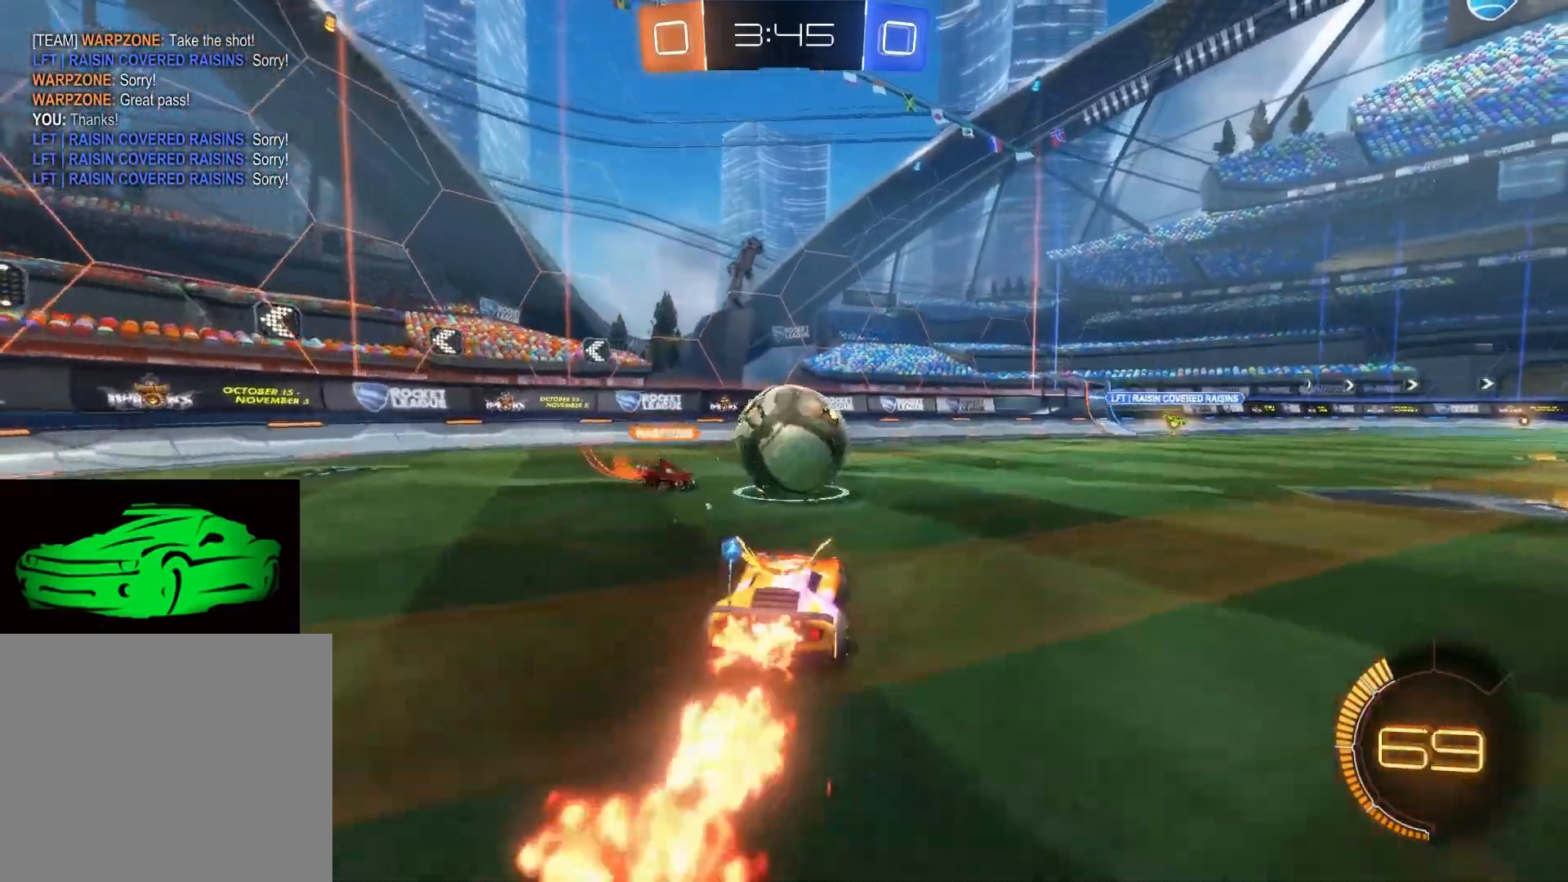
{"buttons": ["R2"], "left_stick": "up-right", "right_stick": "center", "events": [[33, "CROSS", "down"], [50, "CROSS", "up"], [117, "CROSS", "down"], [317, "CROSS", "up"]]}
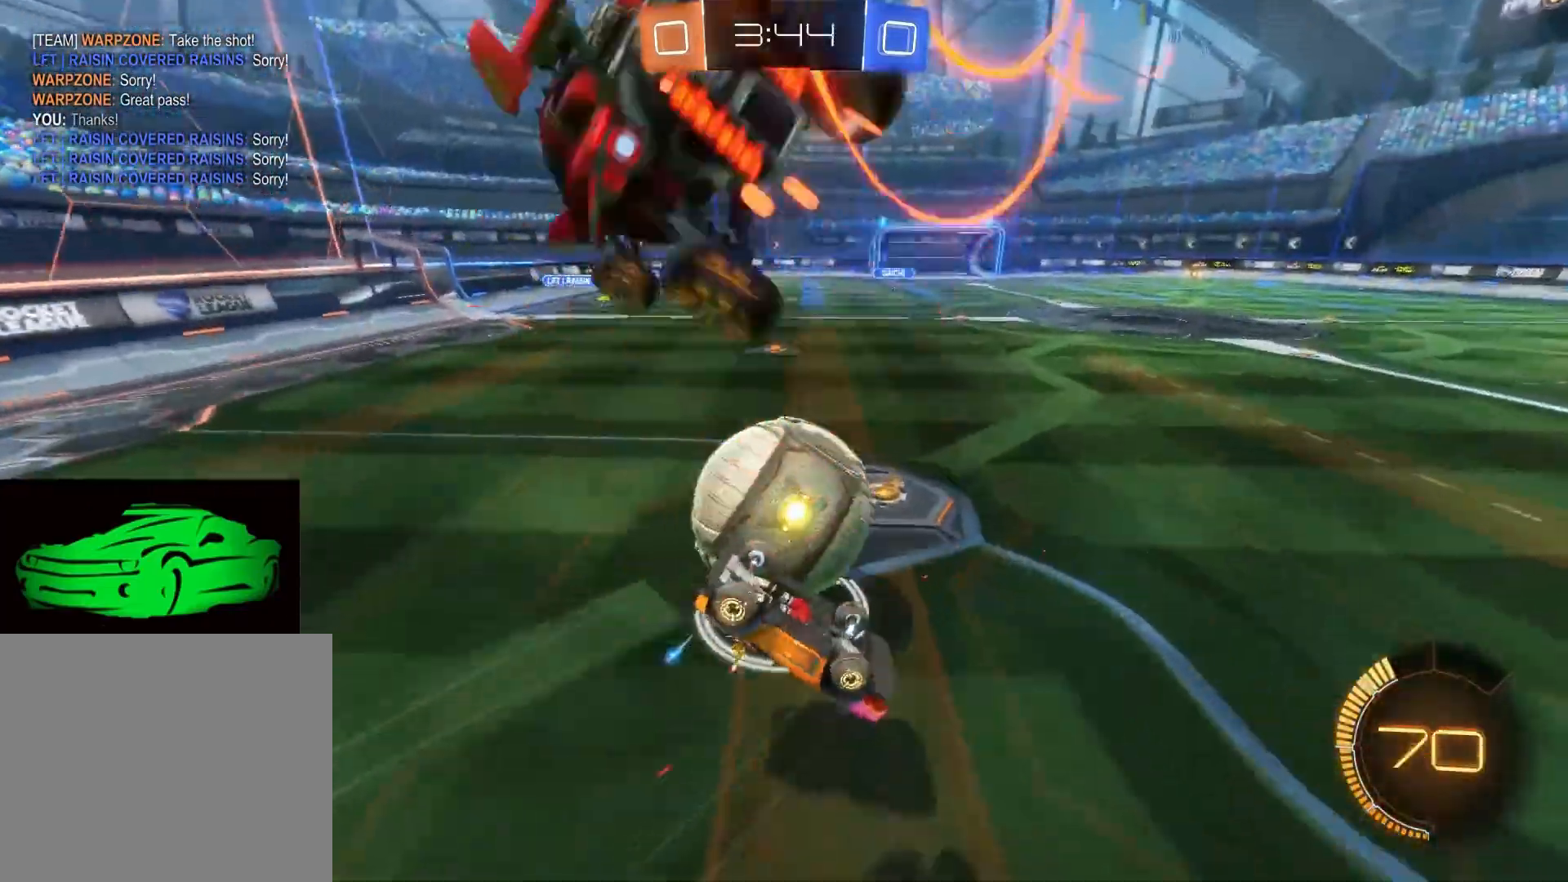
{"buttons": ["CIRCLE", "R2"], "left_stick": "up-right", "right_stick": "center", "events": [[367, "CIRCLE", "down"]]}